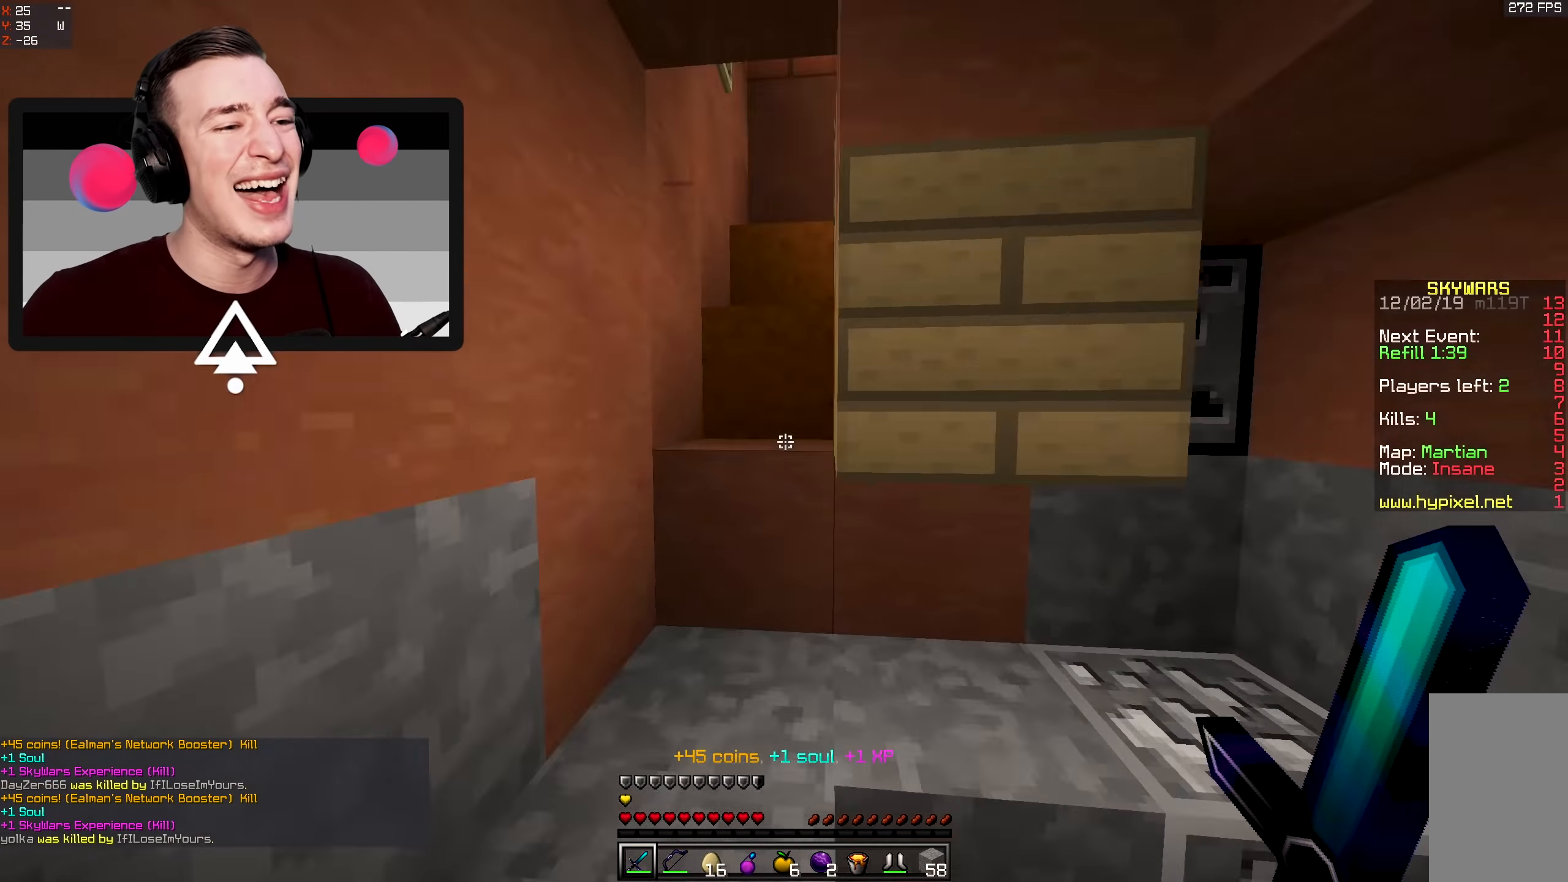
Gameplay with keyboard and mouse; each line is a JSON object with the keys and mouse buttons held at the frame after it. "events" lists presses ("down") and releases ("up") of "a", "d", "s", "space", "w", "mouse_left" and "mouse_right" between this image and that frame as [ms after this image, input, new state], when the widget could be followed in between. "mouse_left", "mouse_right" = the "left", "right" buttons of the "mouse" list. No other keys are recorded. Fast repeated clicks can show as one long hold. Mouse movement is not recorded.
{"keys": ["w"], "mouse": [], "events": [[150, "a", "down"], [200, "space", "up"], [500, "a", "up"]]}
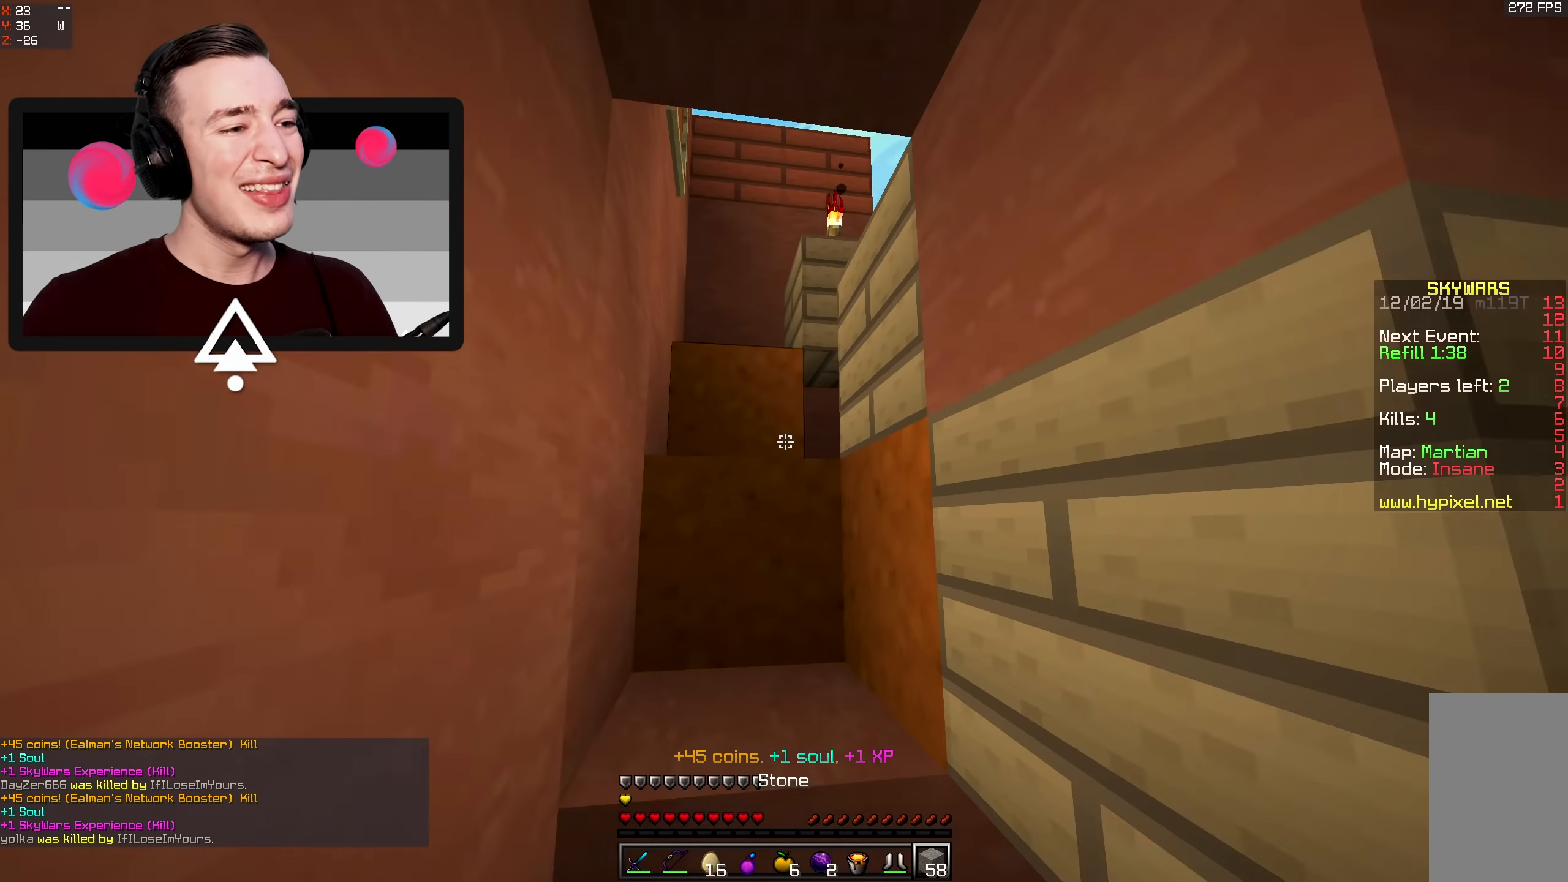
{"keys": ["a", "w"], "mouse": [], "events": [[50, "space", "down"], [250, "a", "down"], [300, "space", "up"]]}
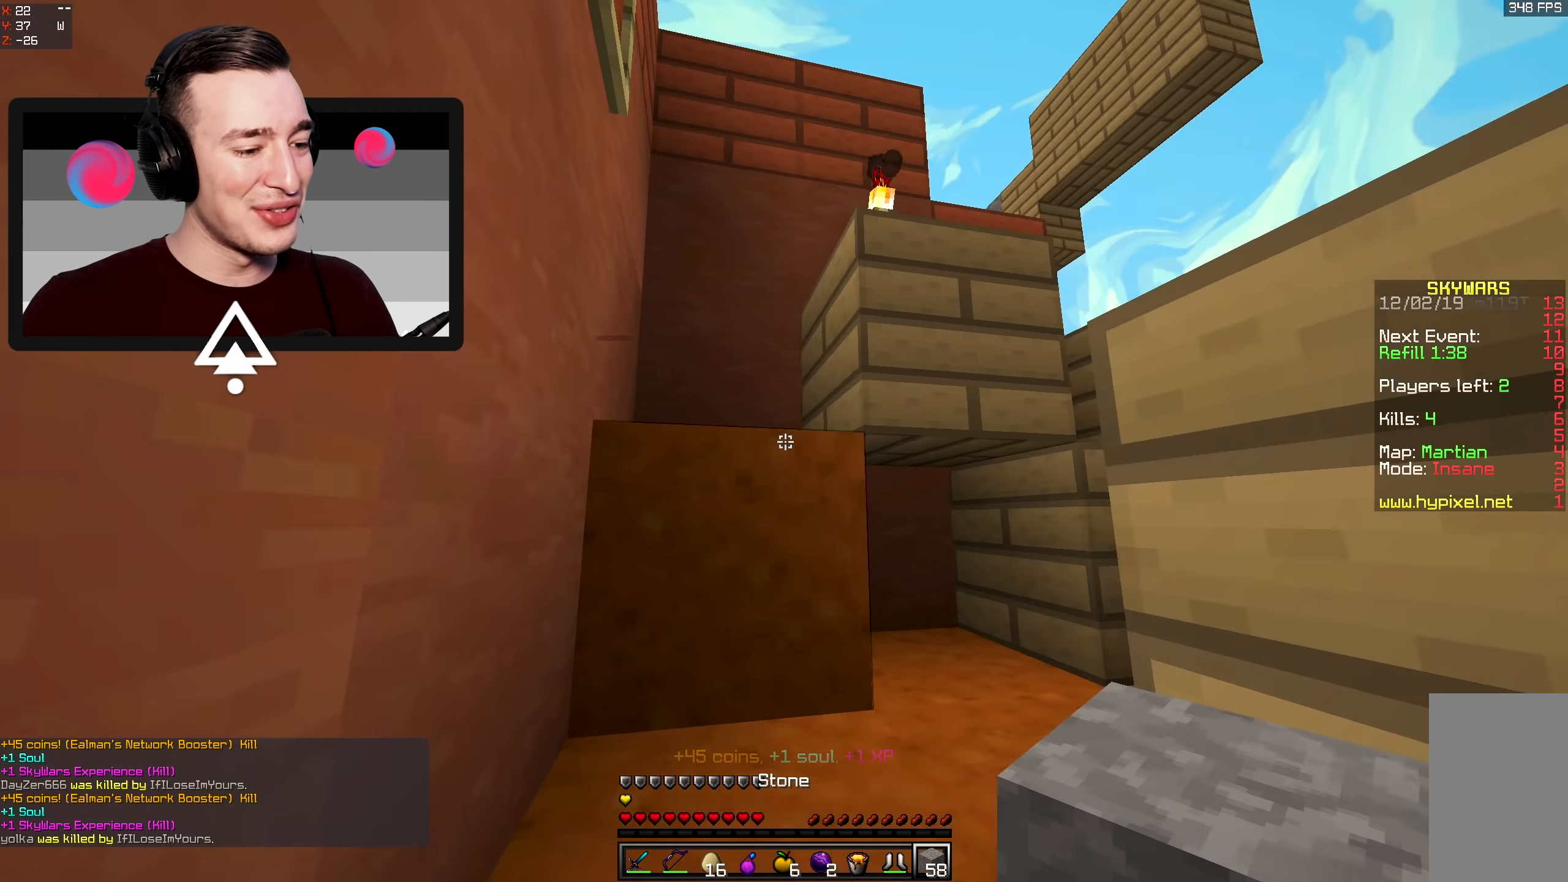
{"keys": ["d", "w"], "mouse": [], "events": [[84, "space", "down"], [200, "a", "up"], [384, "d", "down"], [417, "space", "up"]]}
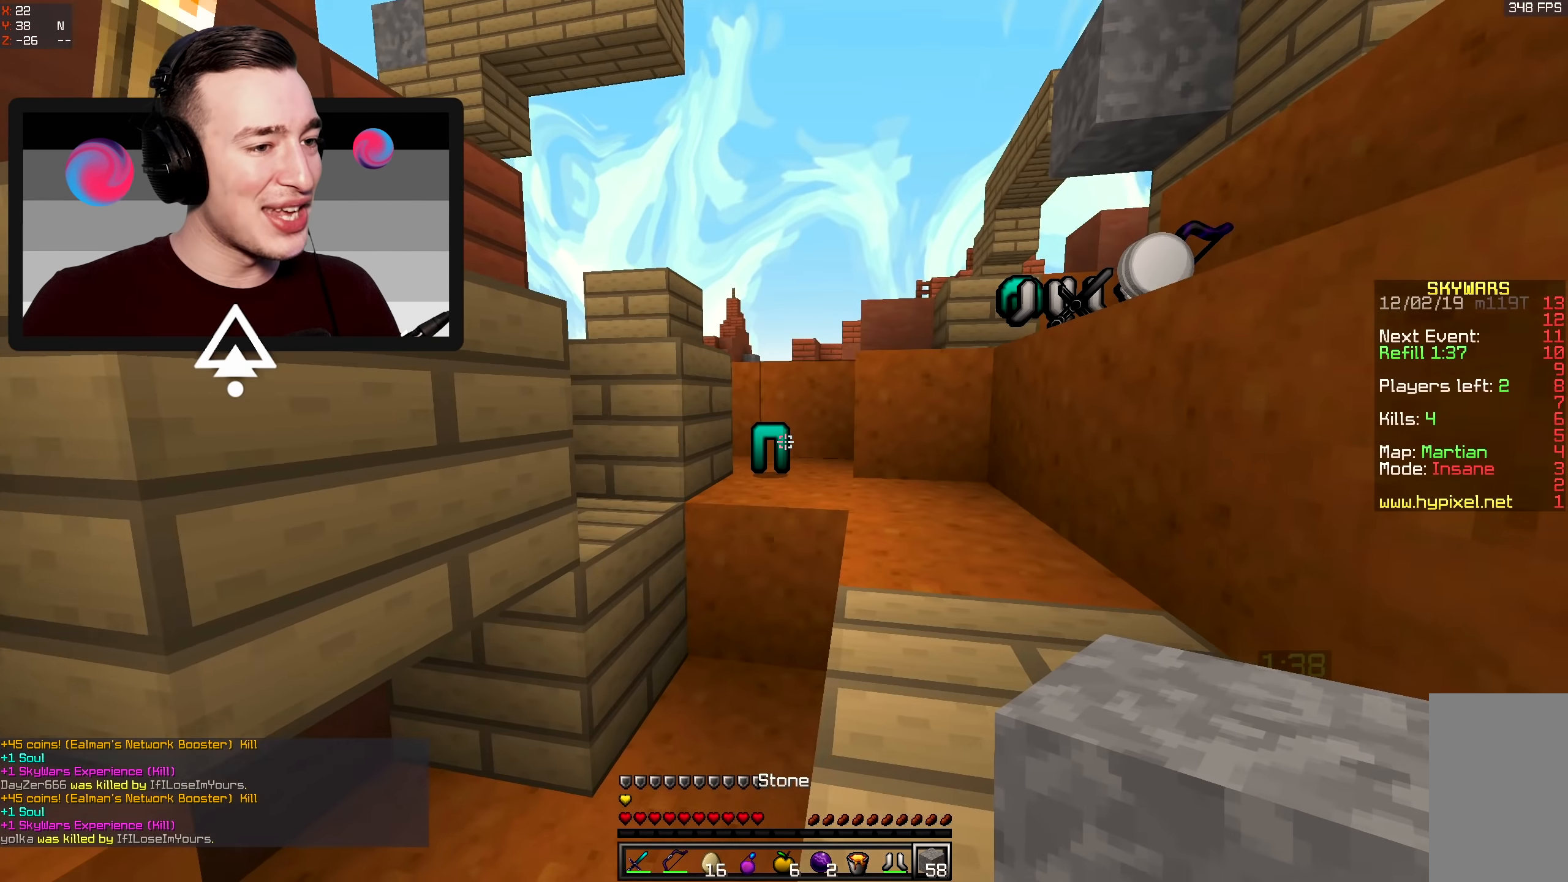
{"keys": ["d", "w"], "mouse": [], "events": [[50, "space", "down"], [317, "space", "up"]]}
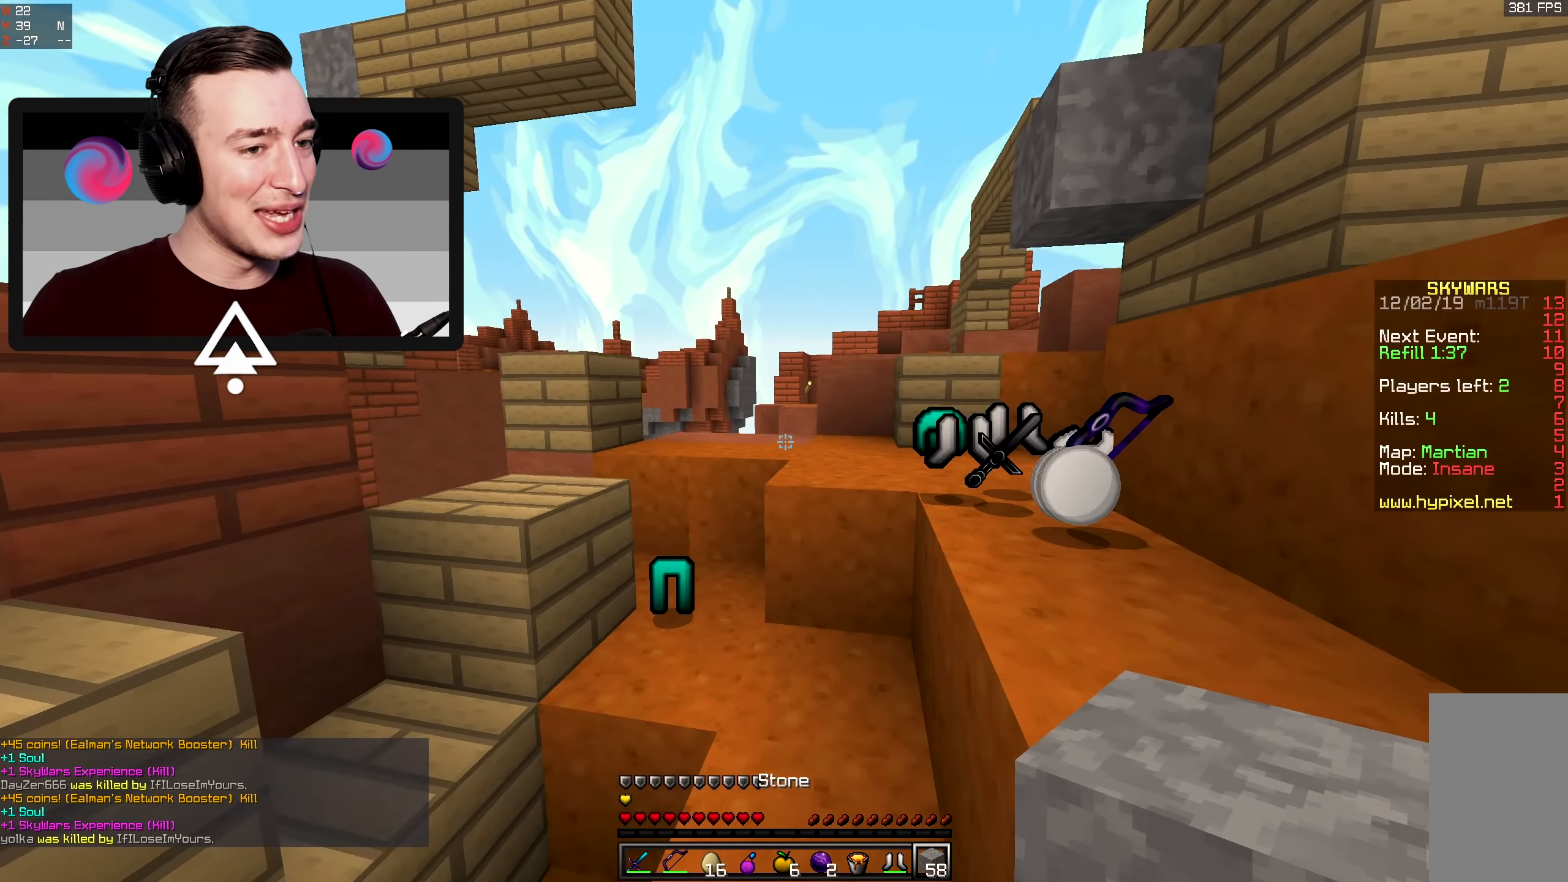
{"keys": ["d"], "mouse": ["right"], "events": [[84, "space", "down"], [134, "mouse_right", "down"], [400, "space", "up"], [450, "w", "up"]]}
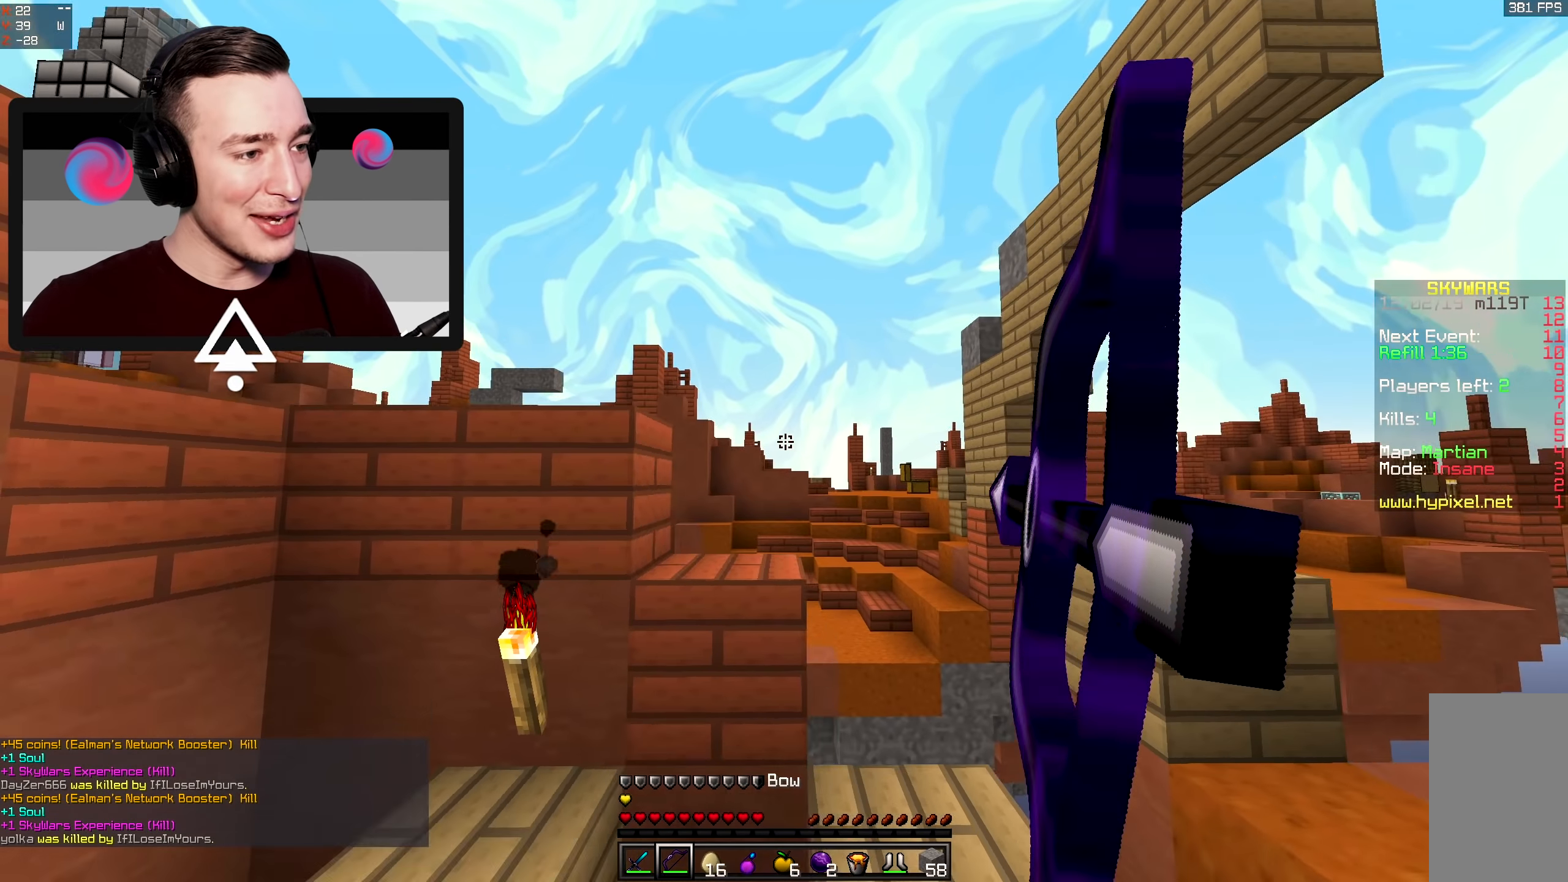
{"keys": ["d", "space", "w"], "mouse": ["right"], "events": [[333, "space", "down"], [433, "w", "down"]]}
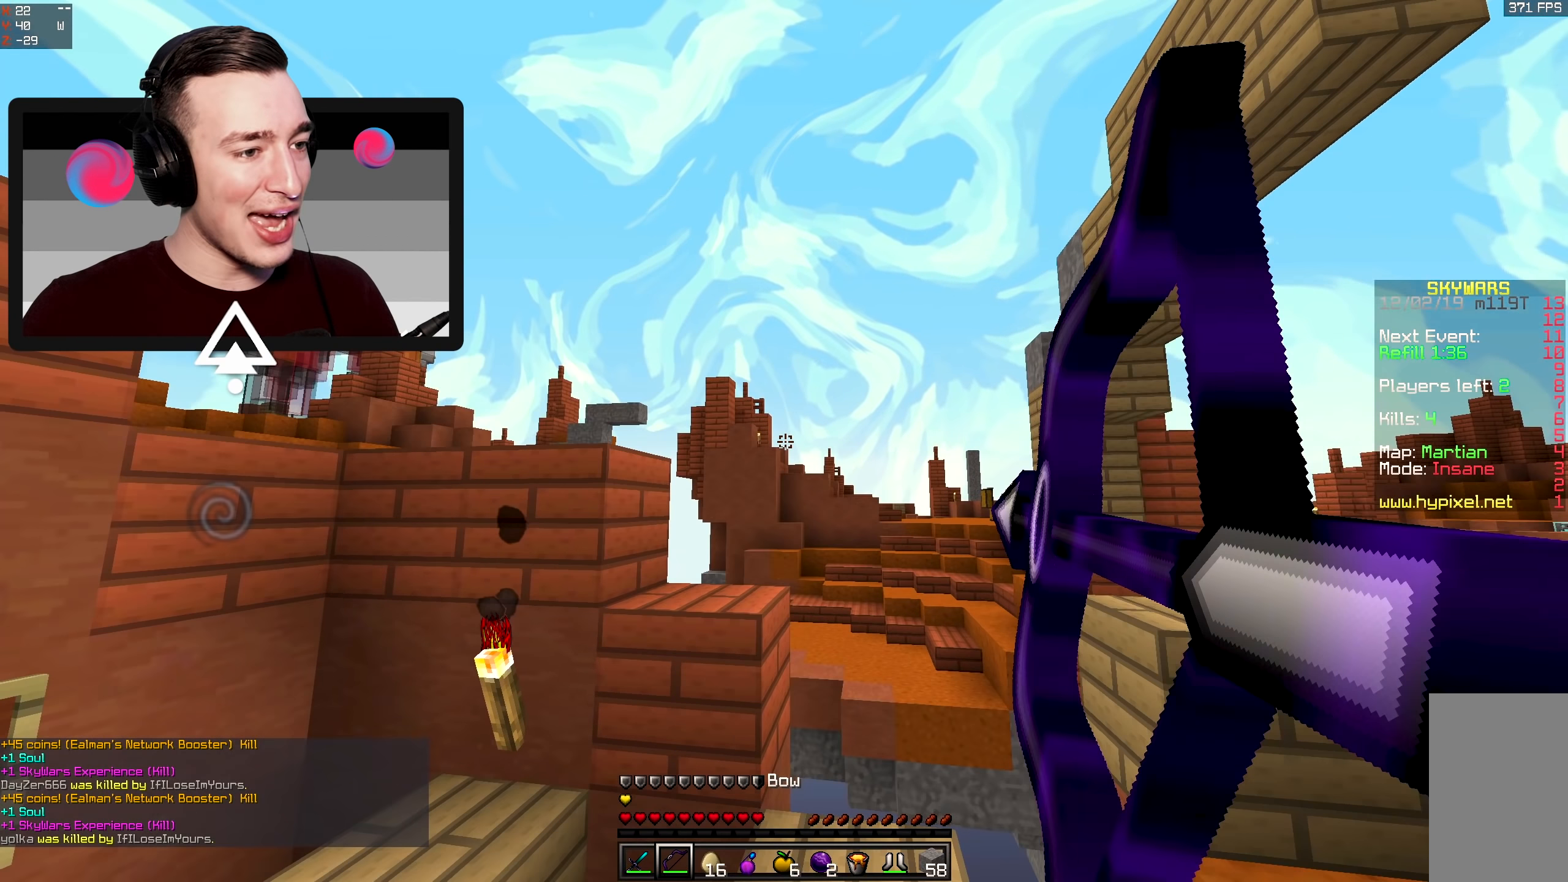
{"keys": ["d"], "mouse": ["right"], "events": [[33, "w", "up"], [200, "space", "up"]]}
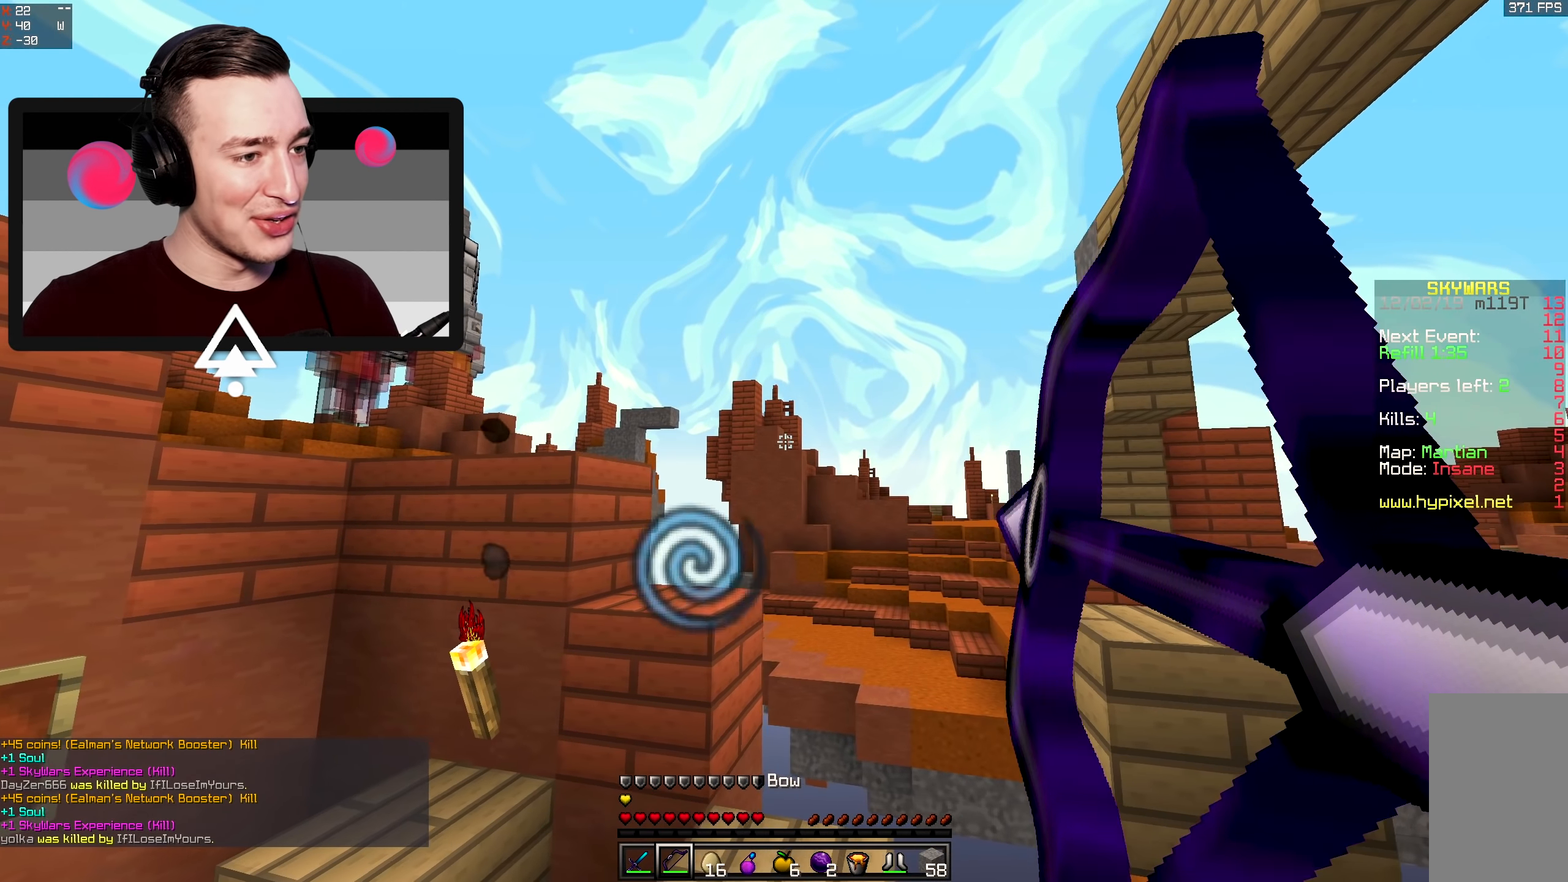
{"keys": ["d"], "mouse": ["right"], "events": []}
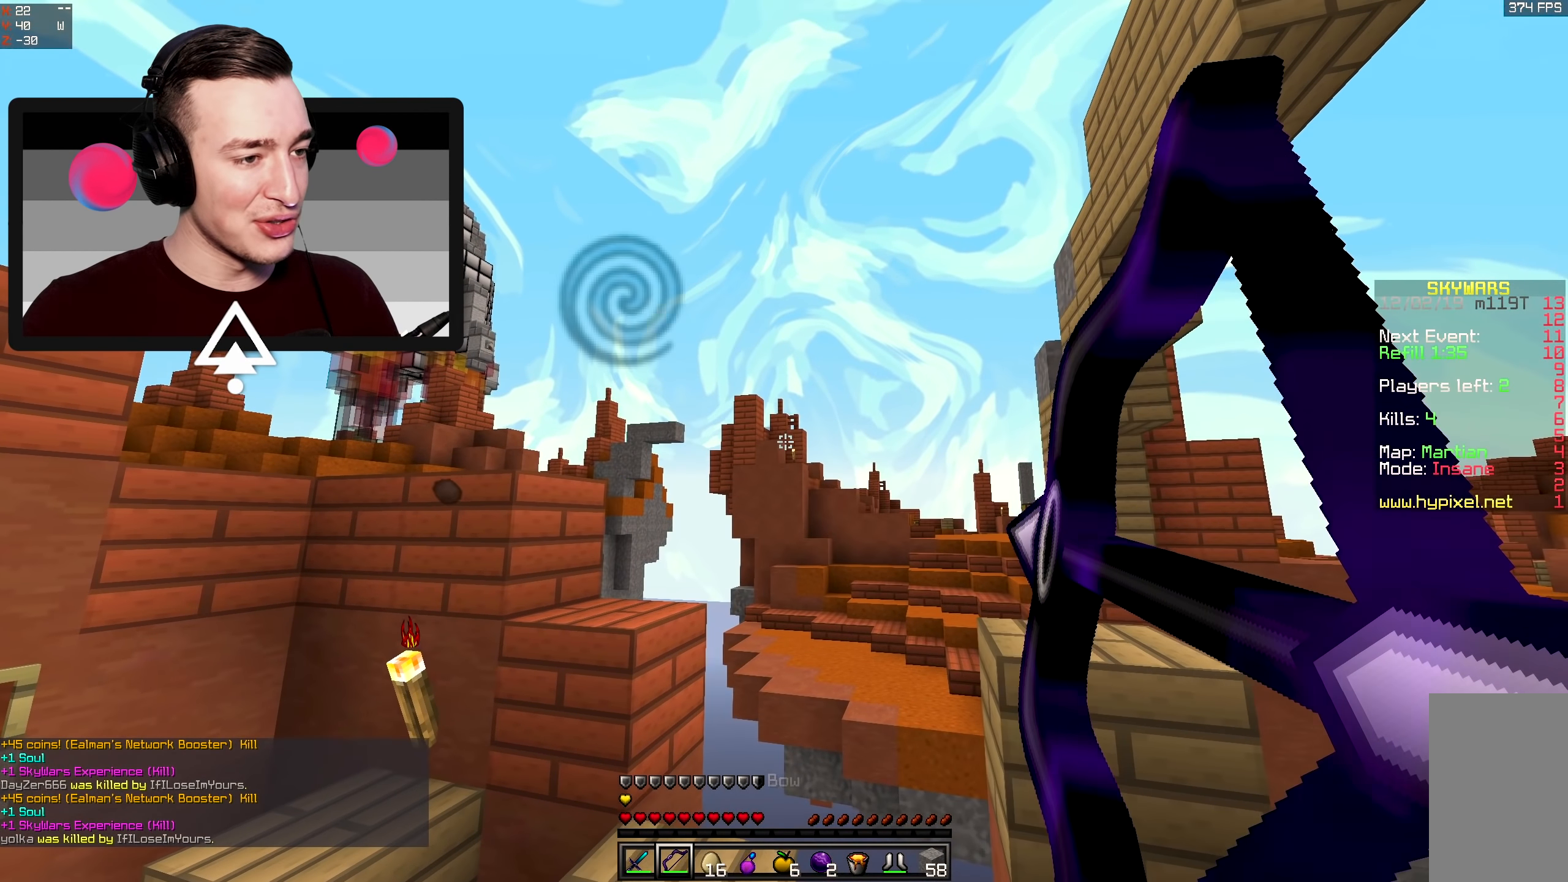
{"keys": [], "mouse": ["right"], "events": [[150, "d", "up"]]}
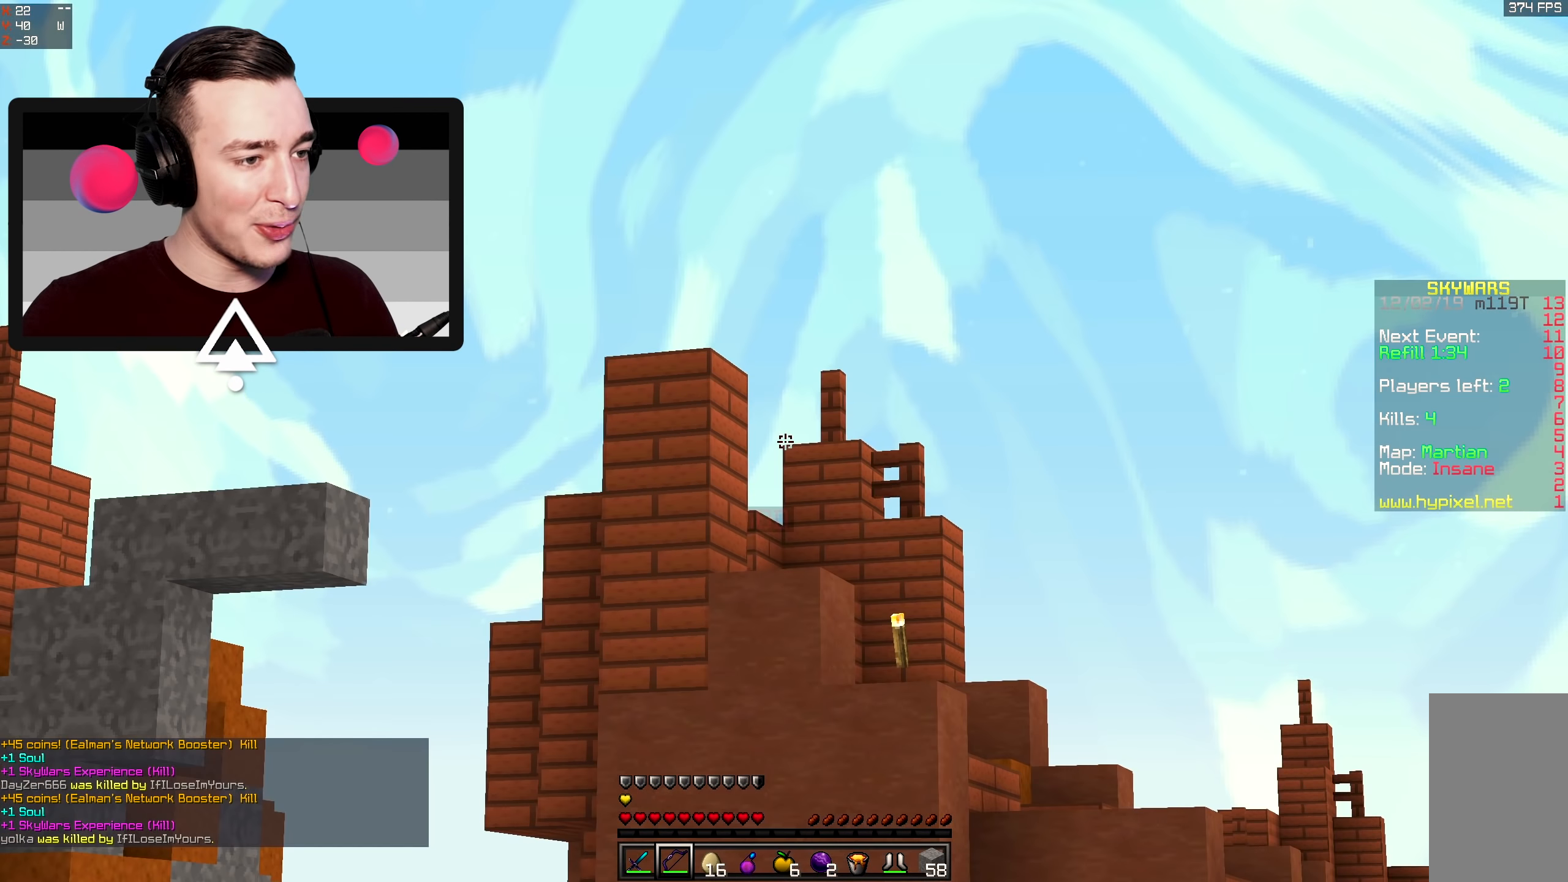
{"keys": [], "mouse": ["right"], "events": []}
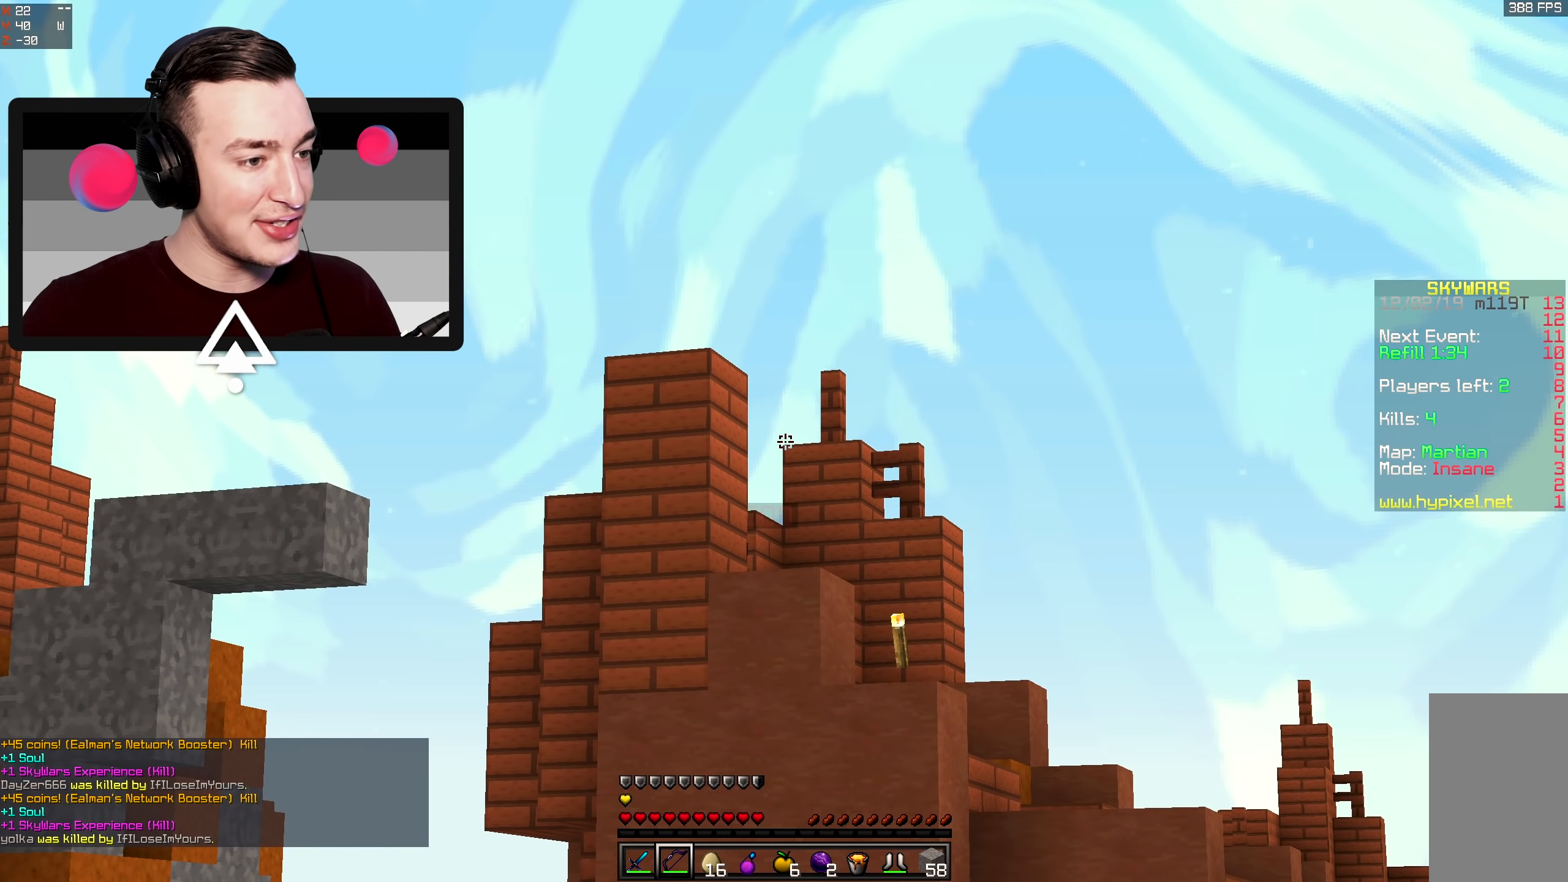
{"keys": [], "mouse": ["right"], "events": [[183, "mouse_right", "up"], [233, "mouse_left", "down"], [317, "mouse_right", "down"], [450, "mouse_left", "up"]]}
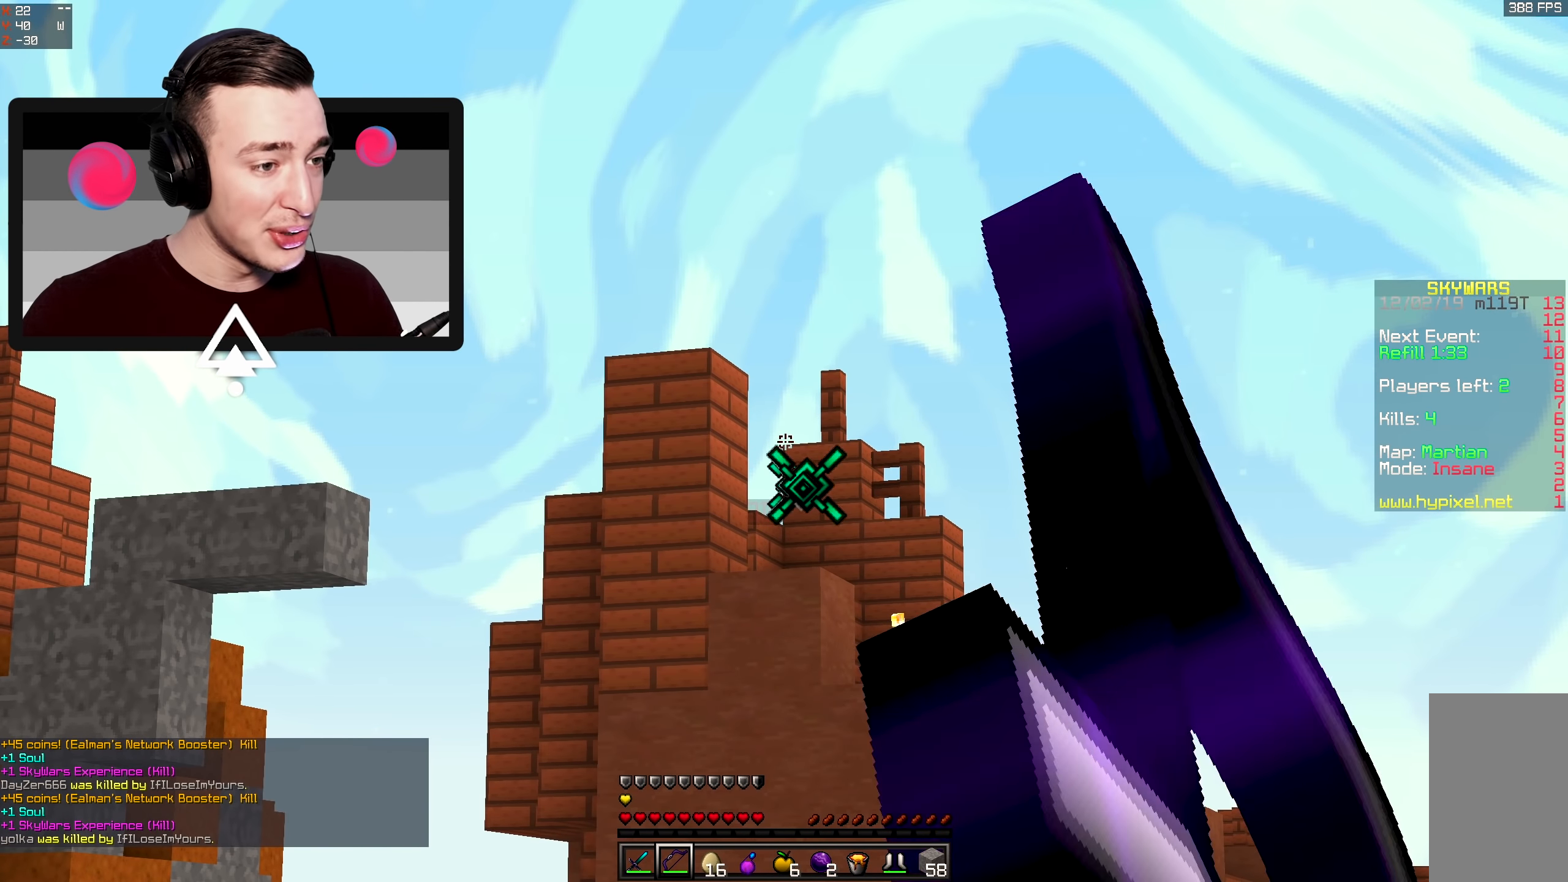
{"keys": [], "mouse": ["right"], "events": []}
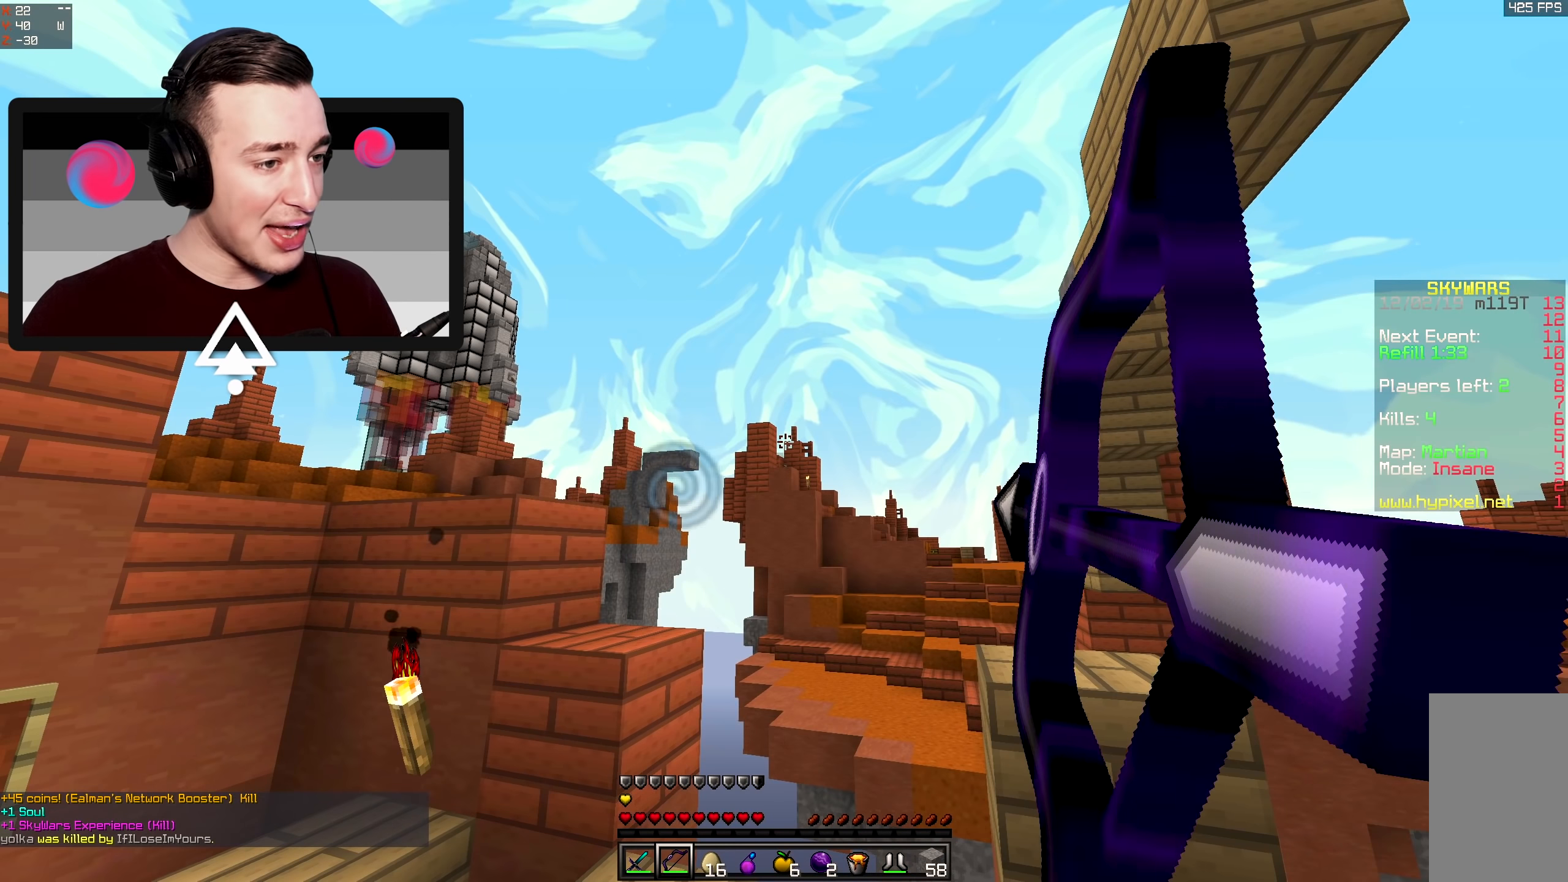
{"keys": ["a", "w"], "mouse": [], "events": [[117, "mouse_right", "up"], [150, "w", "down"], [217, "space", "down"], [250, "a", "down"], [500, "space", "up"]]}
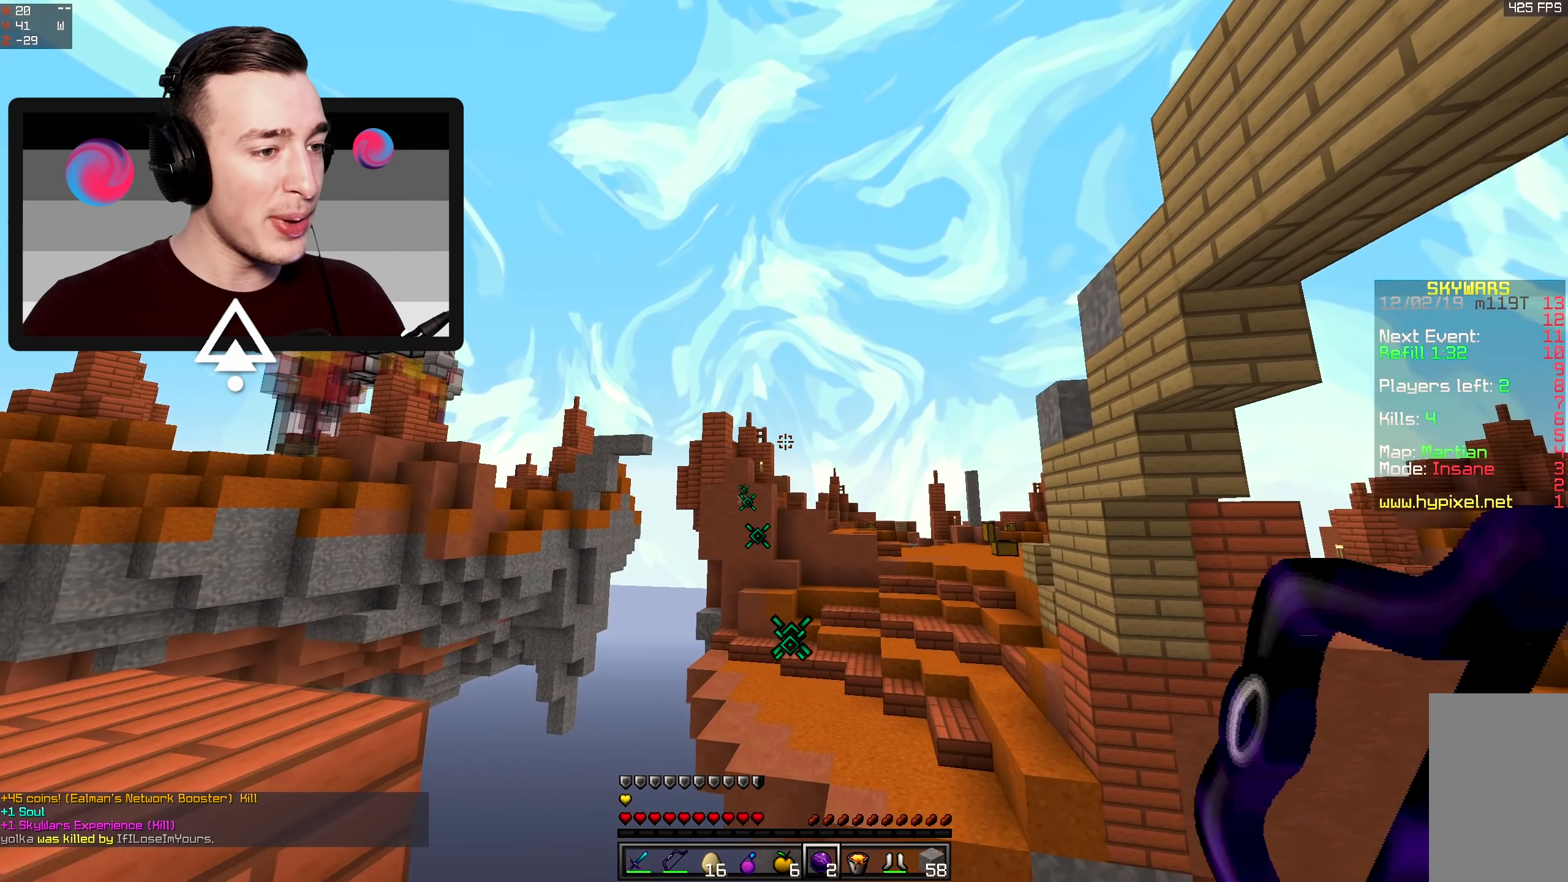
{"keys": ["space", "w"], "mouse": [], "events": [[67, "mouse_right", "down"], [200, "a", "up"], [233, "mouse_right", "up"], [233, "space", "down"]]}
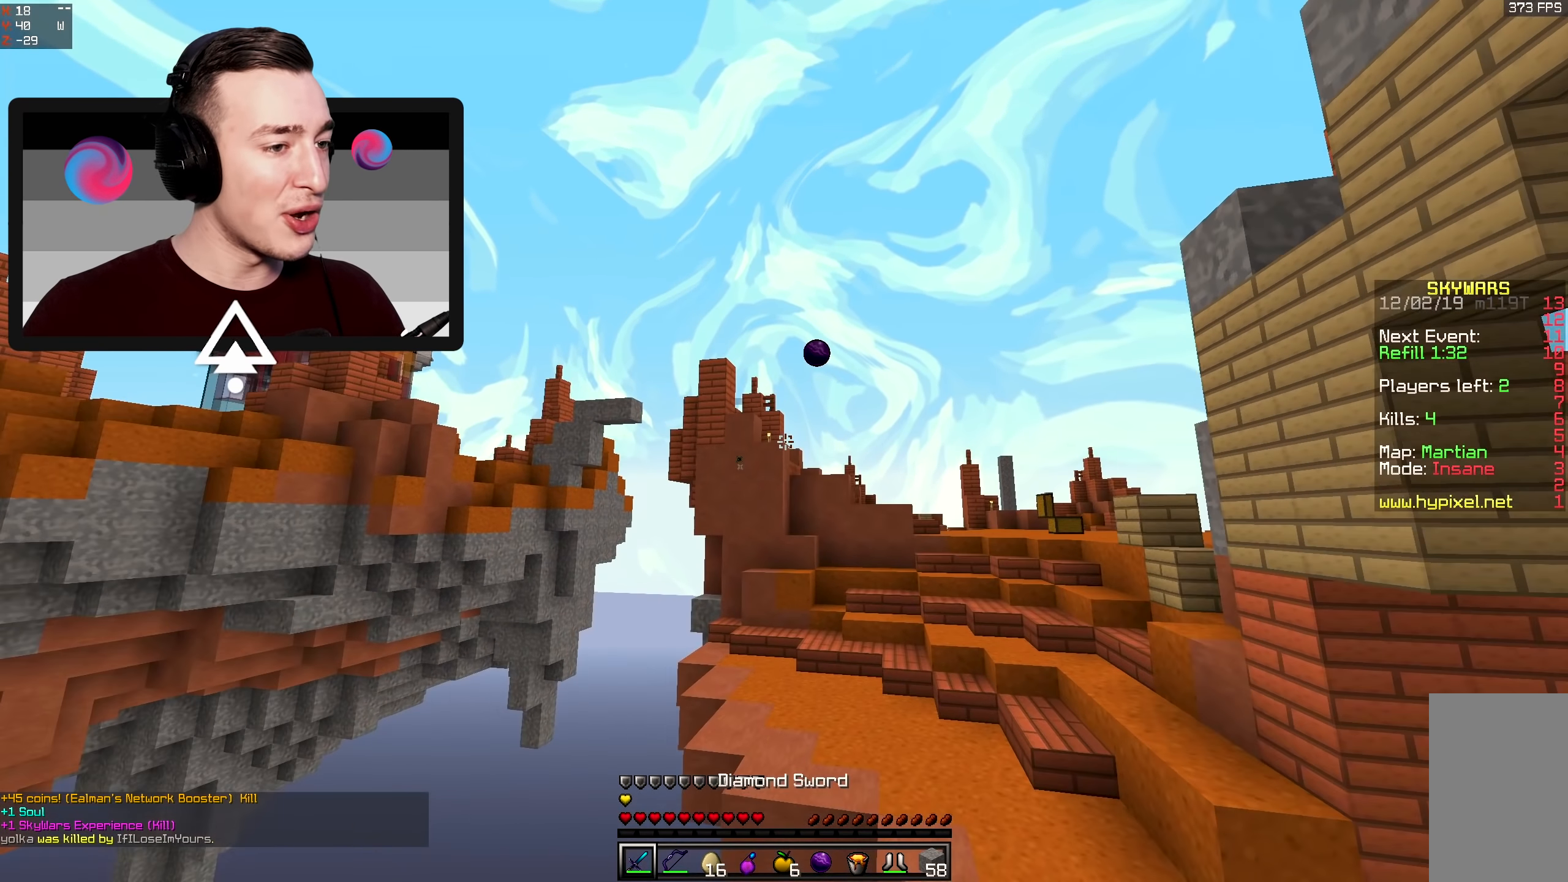
{"keys": ["d", "w"], "mouse": [], "events": [[50, "space", "up"], [233, "d", "down"]]}
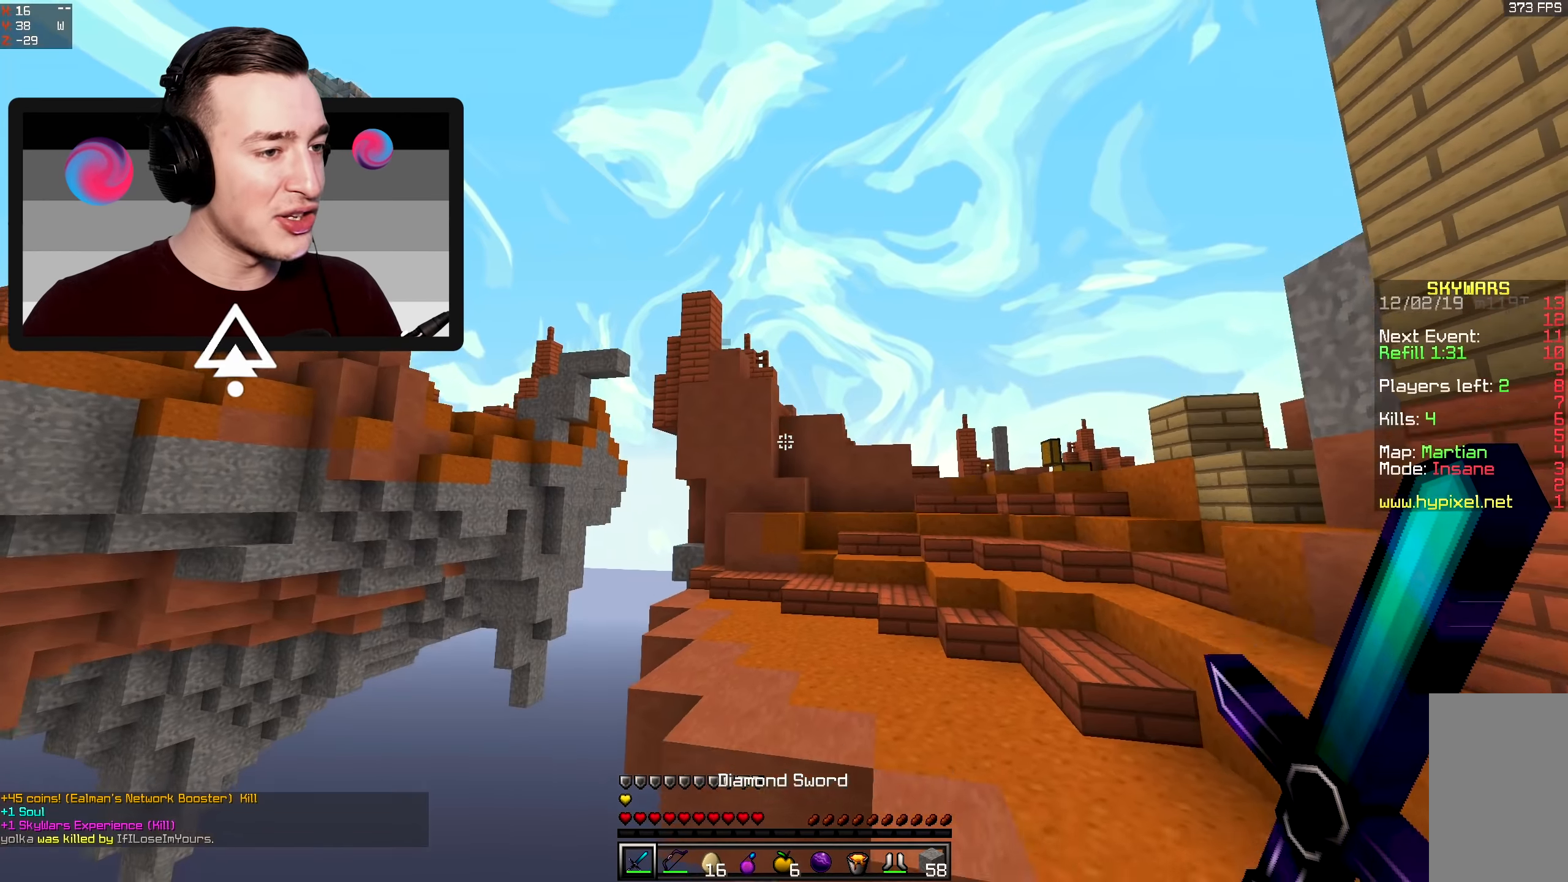
{"keys": ["w"], "mouse": ["left"], "events": [[16, "d", "up"], [133, "a", "down"], [233, "mouse_left", "down"], [300, "a", "up"]]}
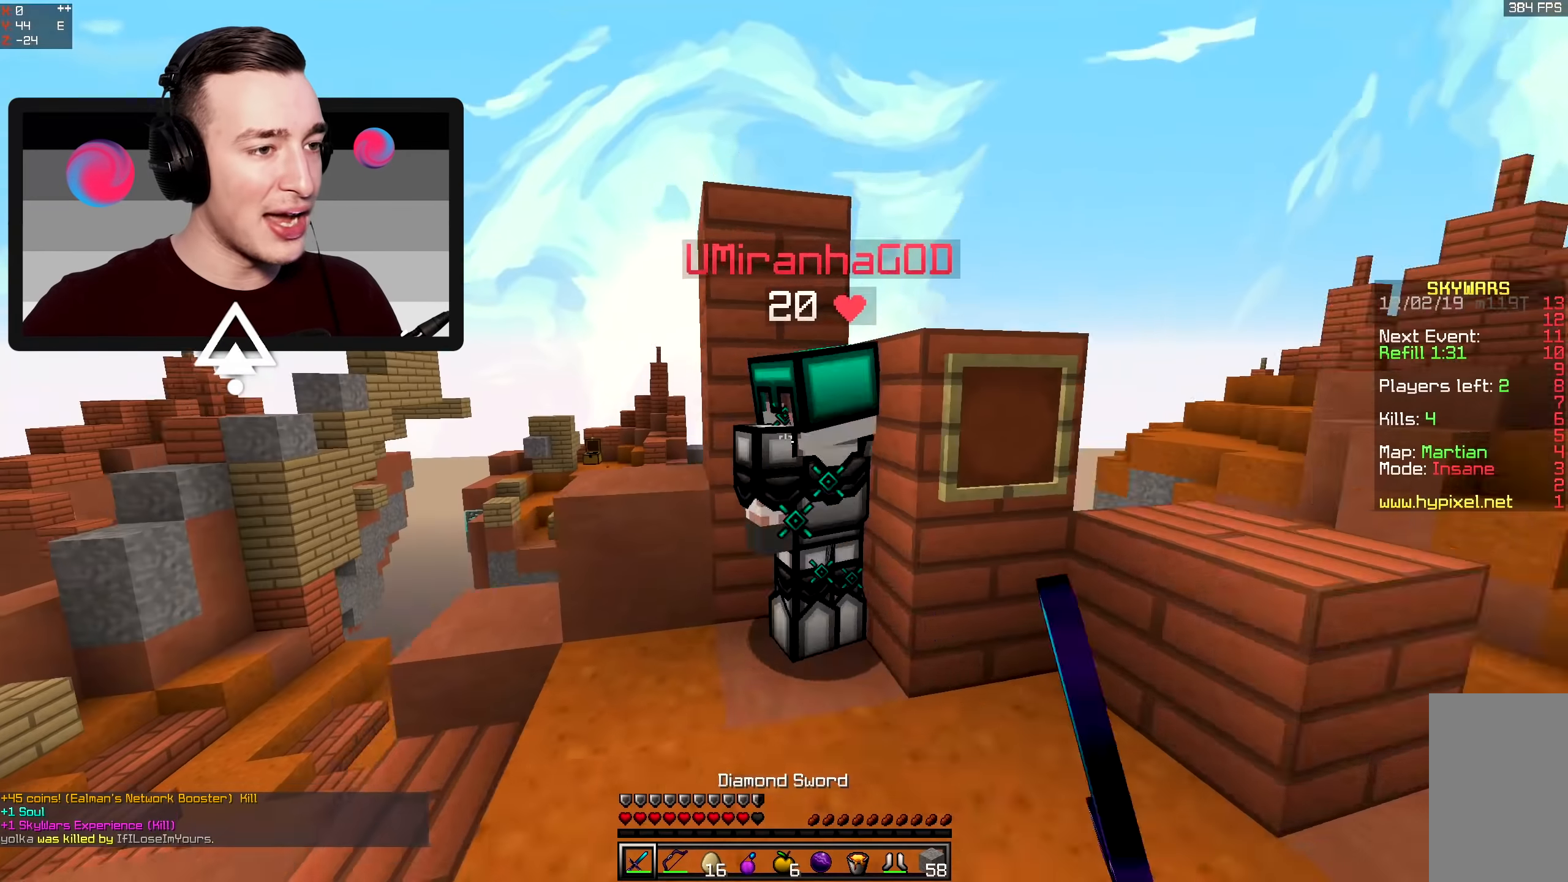
{"keys": ["a", "s"], "mouse": ["left"], "events": [[216, "d", "down"], [216, "w", "up"], [316, "s", "down"], [400, "a", "down"], [483, "d", "up"]]}
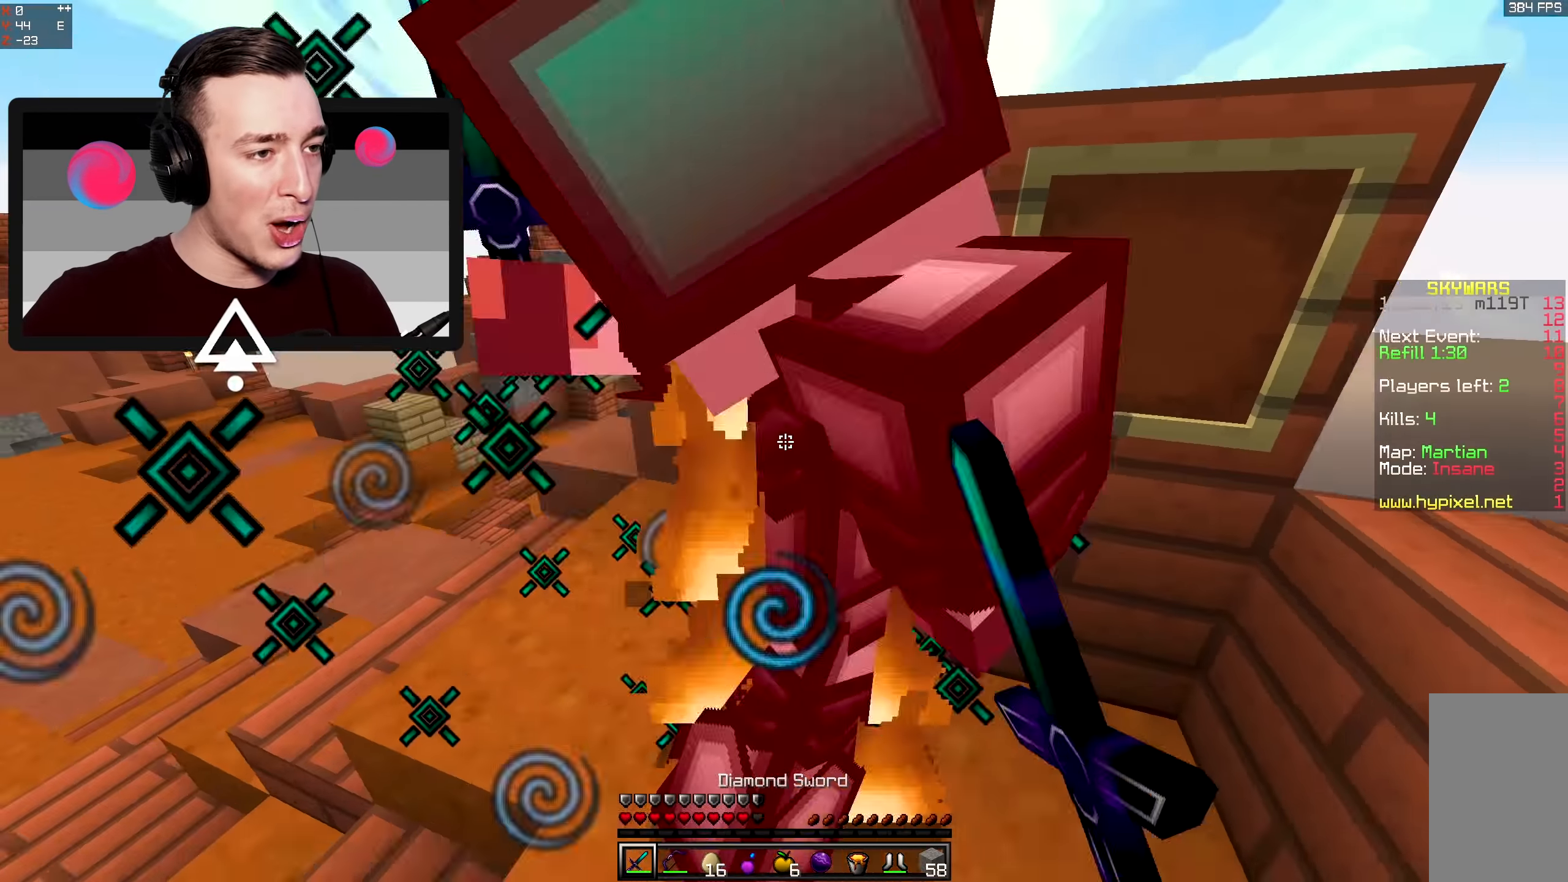
{"keys": ["d", "w"], "mouse": ["left"], "events": [[50, "s", "up"], [116, "w", "down"], [316, "d", "down"], [366, "a", "up"]]}
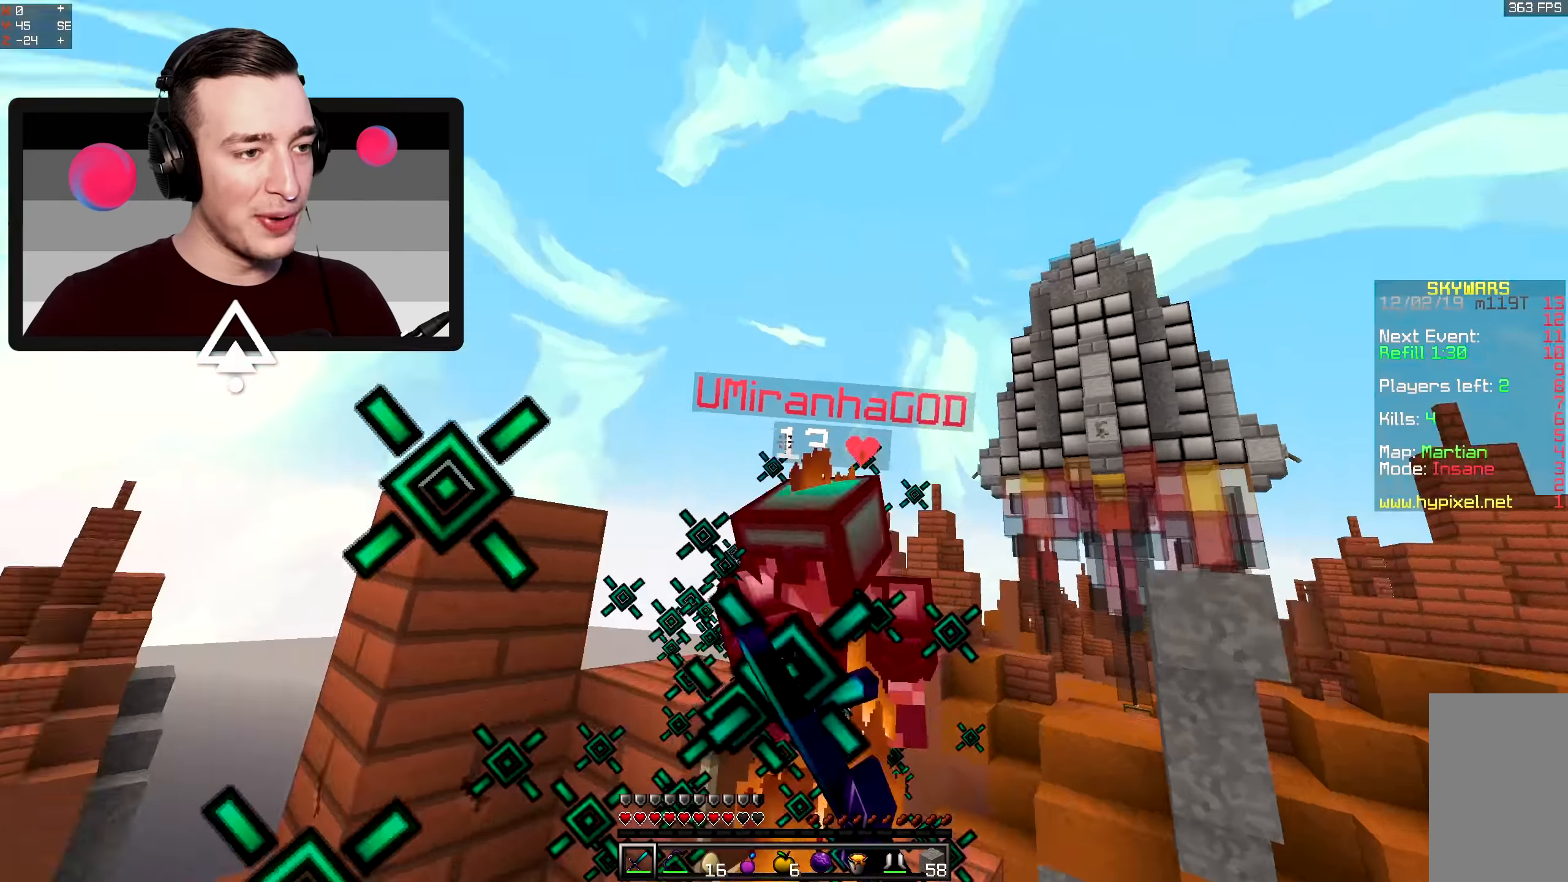
{"keys": ["d", "w"], "mouse": ["left"], "events": [[116, "w", "up"], [166, "w", "down"]]}
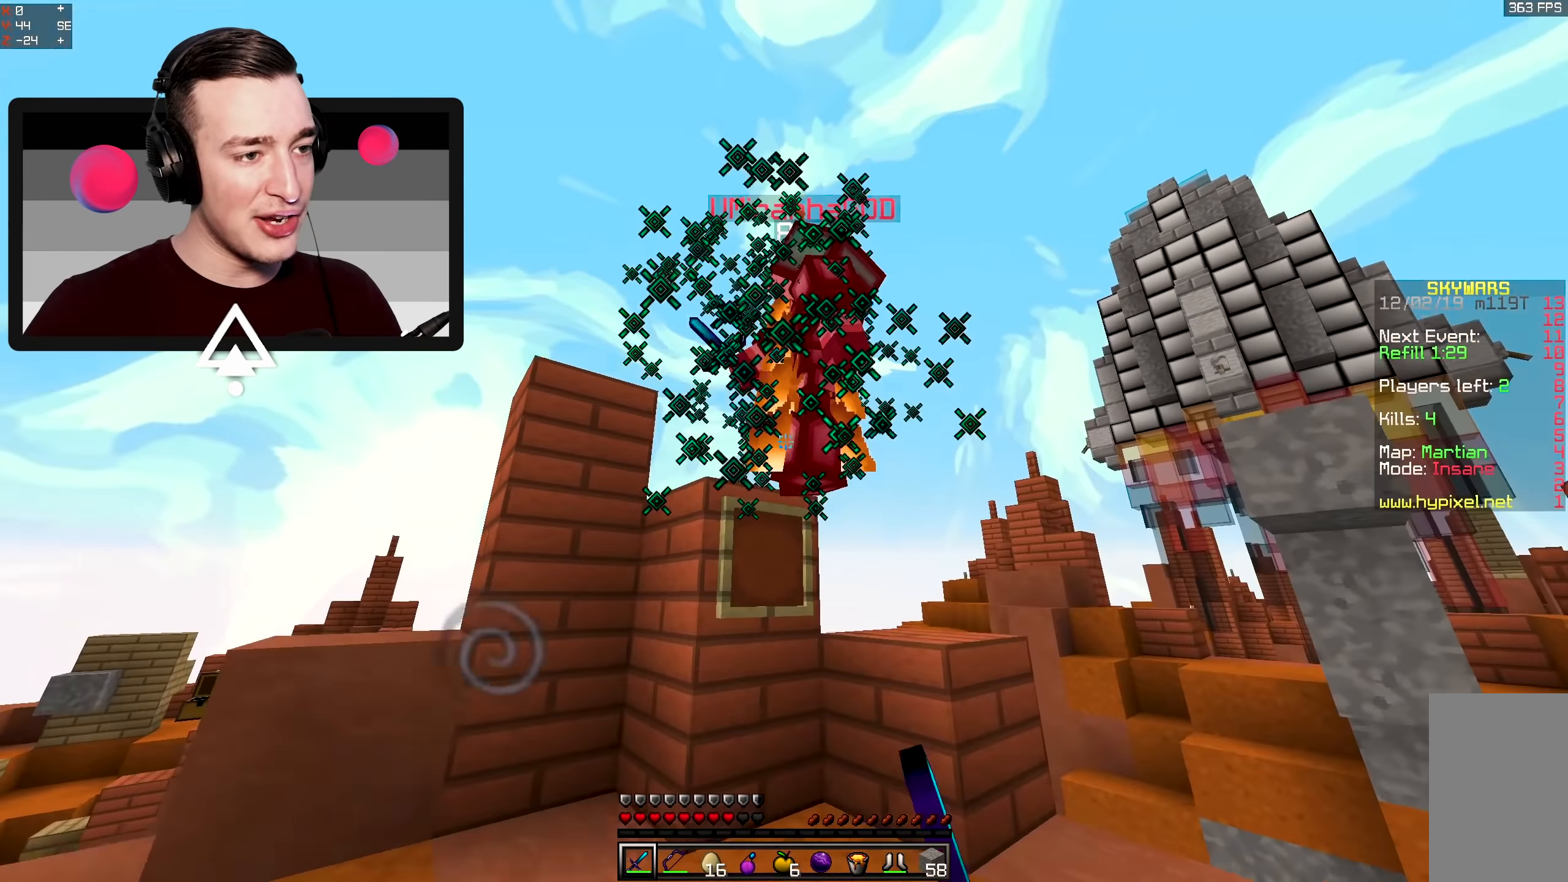
{"keys": ["a", "w"], "mouse": ["left"], "events": [[350, "a", "down"], [383, "d", "up"]]}
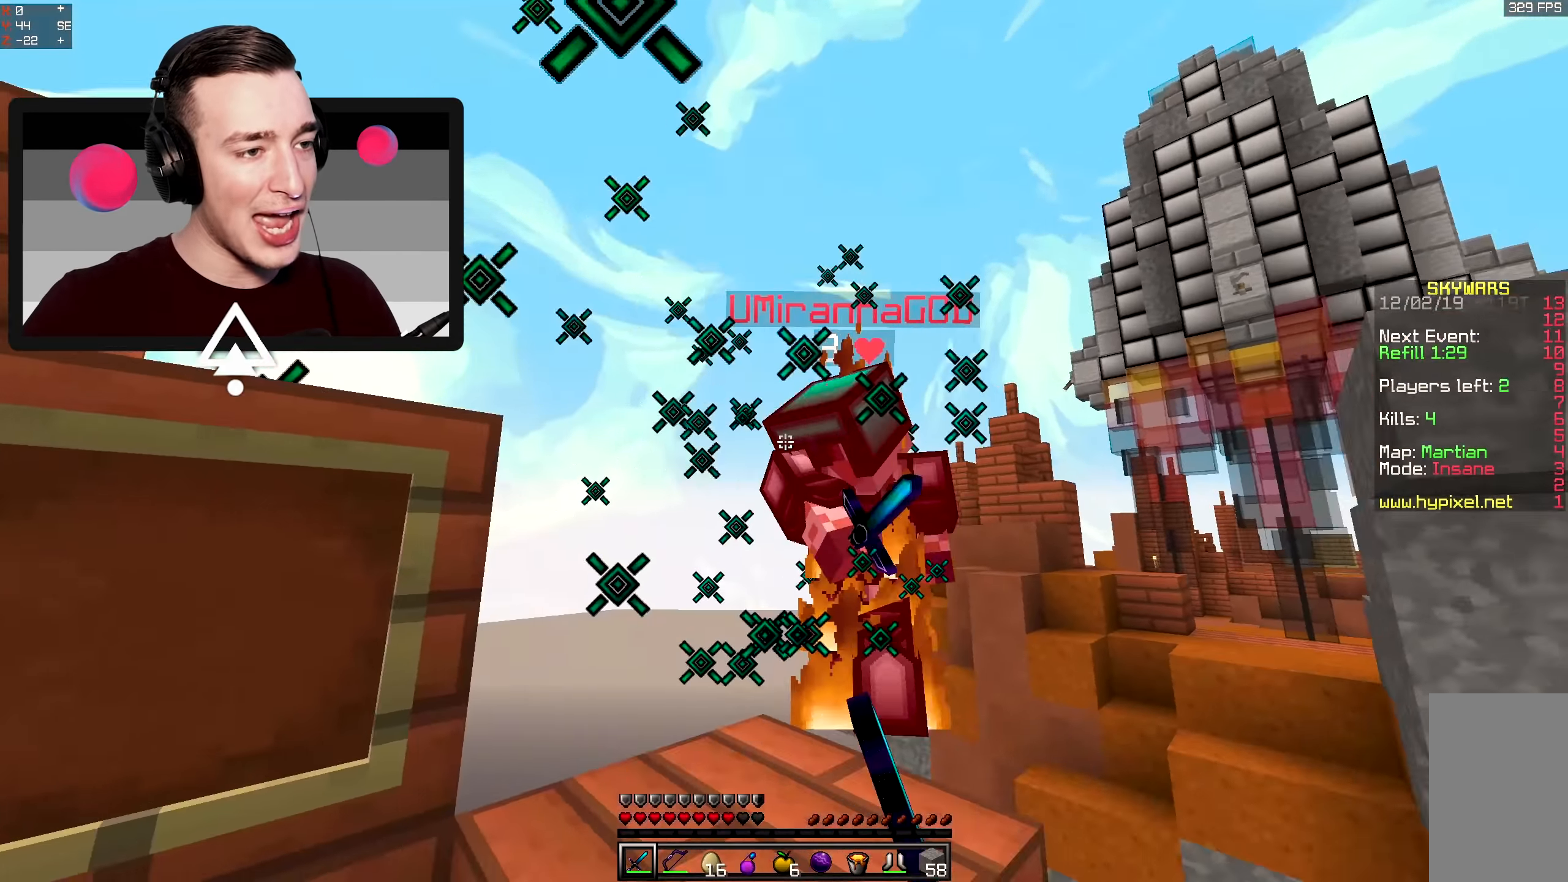
{"keys": ["a", "d"], "mouse": [], "events": [[16, "w", "up"], [250, "mouse_left", "up"], [433, "d", "down"]]}
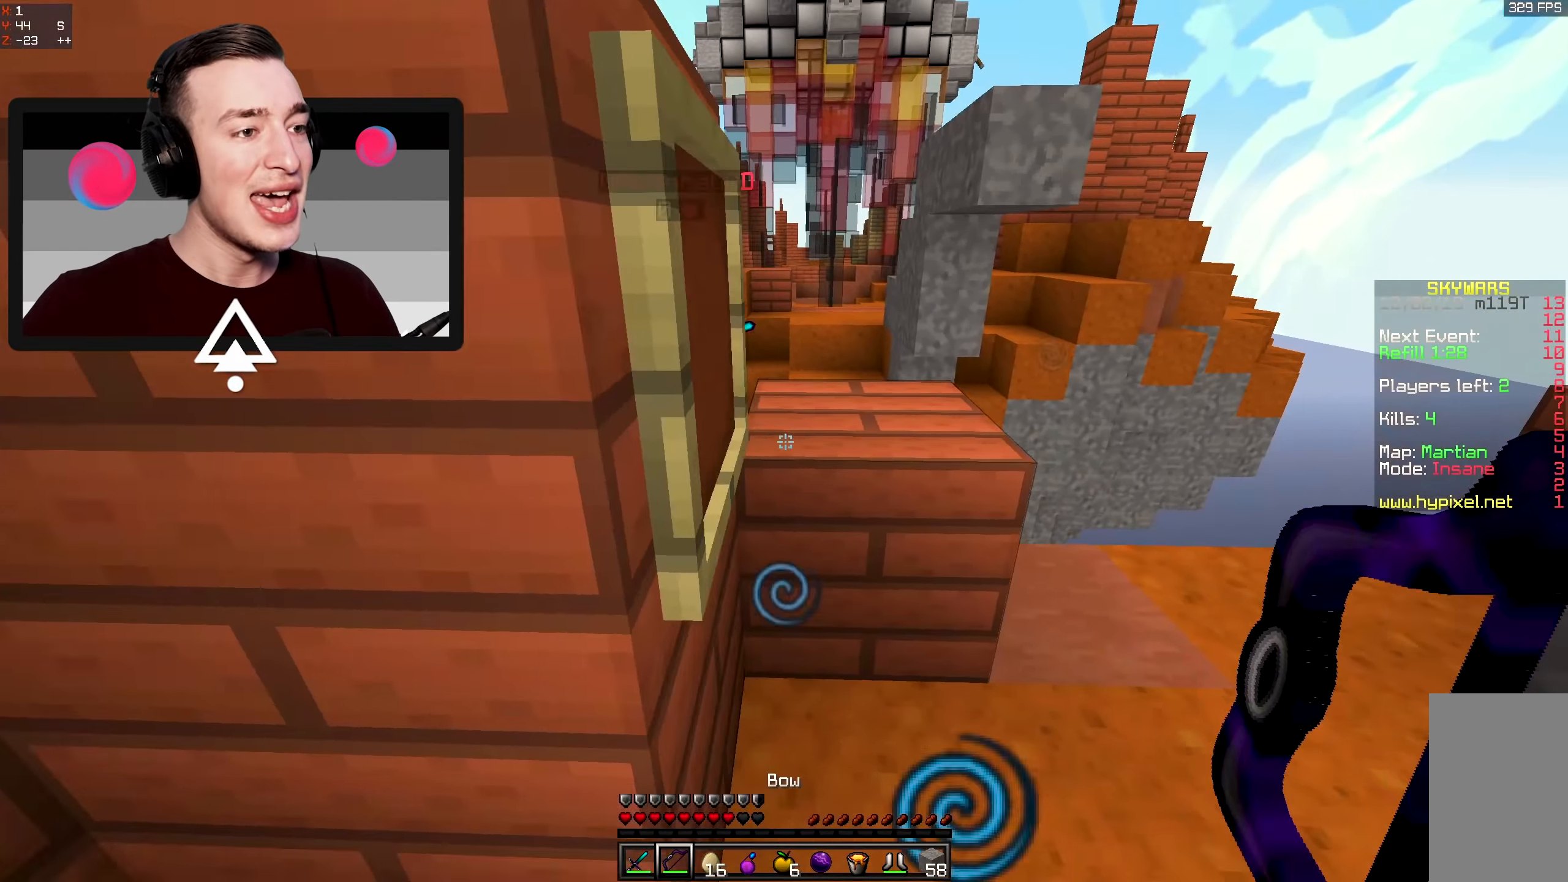
{"keys": [], "mouse": [], "events": [[66, "a", "up"], [66, "w", "down"], [350, "d", "up"], [350, "w", "up"]]}
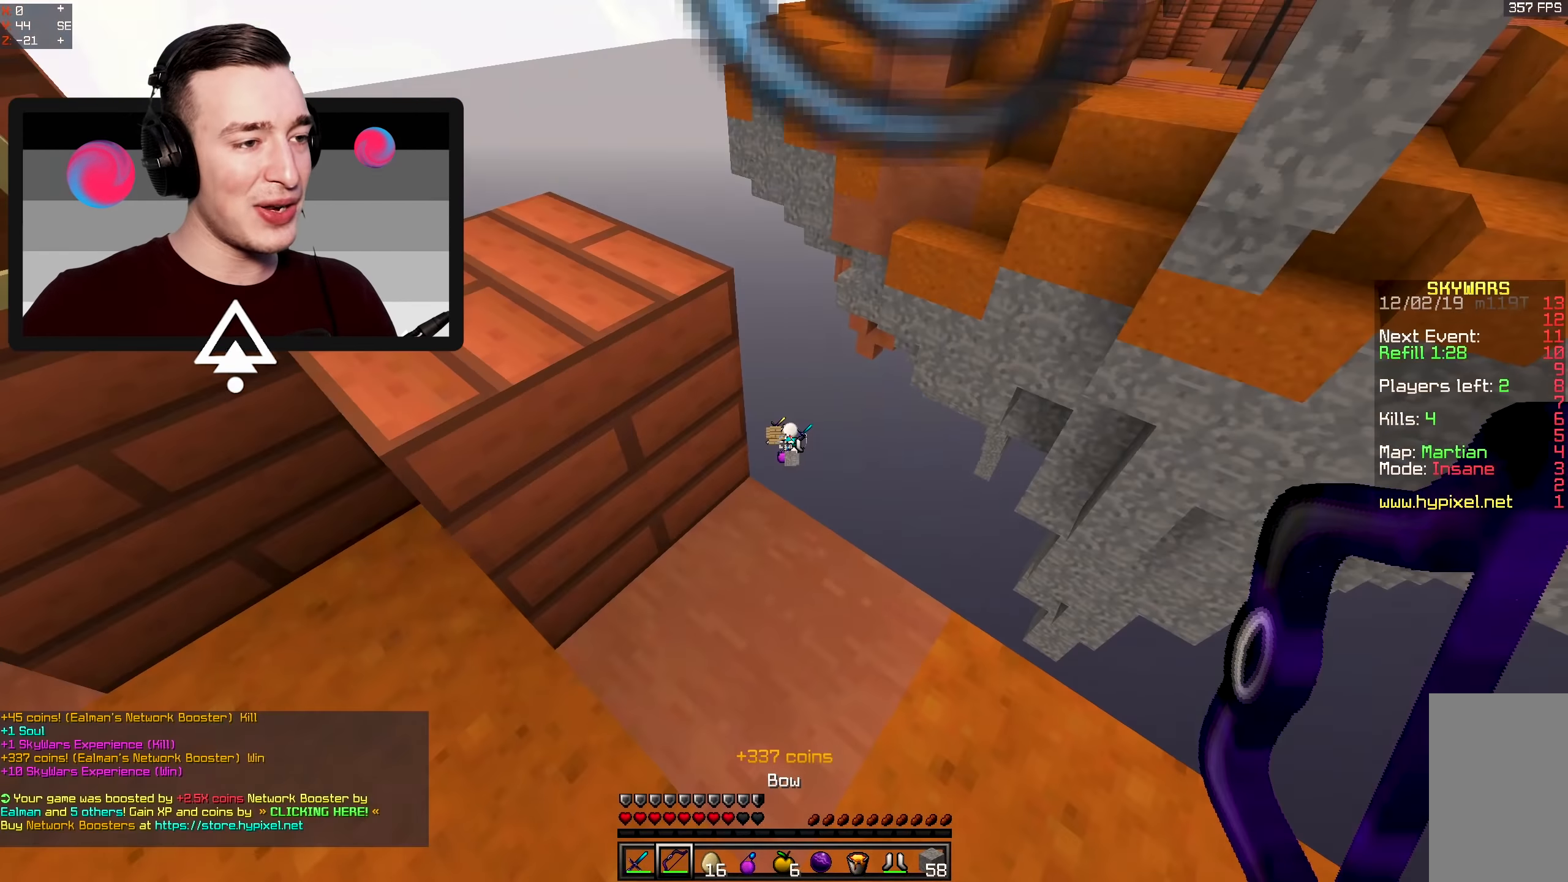
{"keys": ["a"], "mouse": [], "events": [[66, "a", "down"], [66, "w", "down"], [150, "space", "down"], [316, "w", "up"], [350, "space", "up"]]}
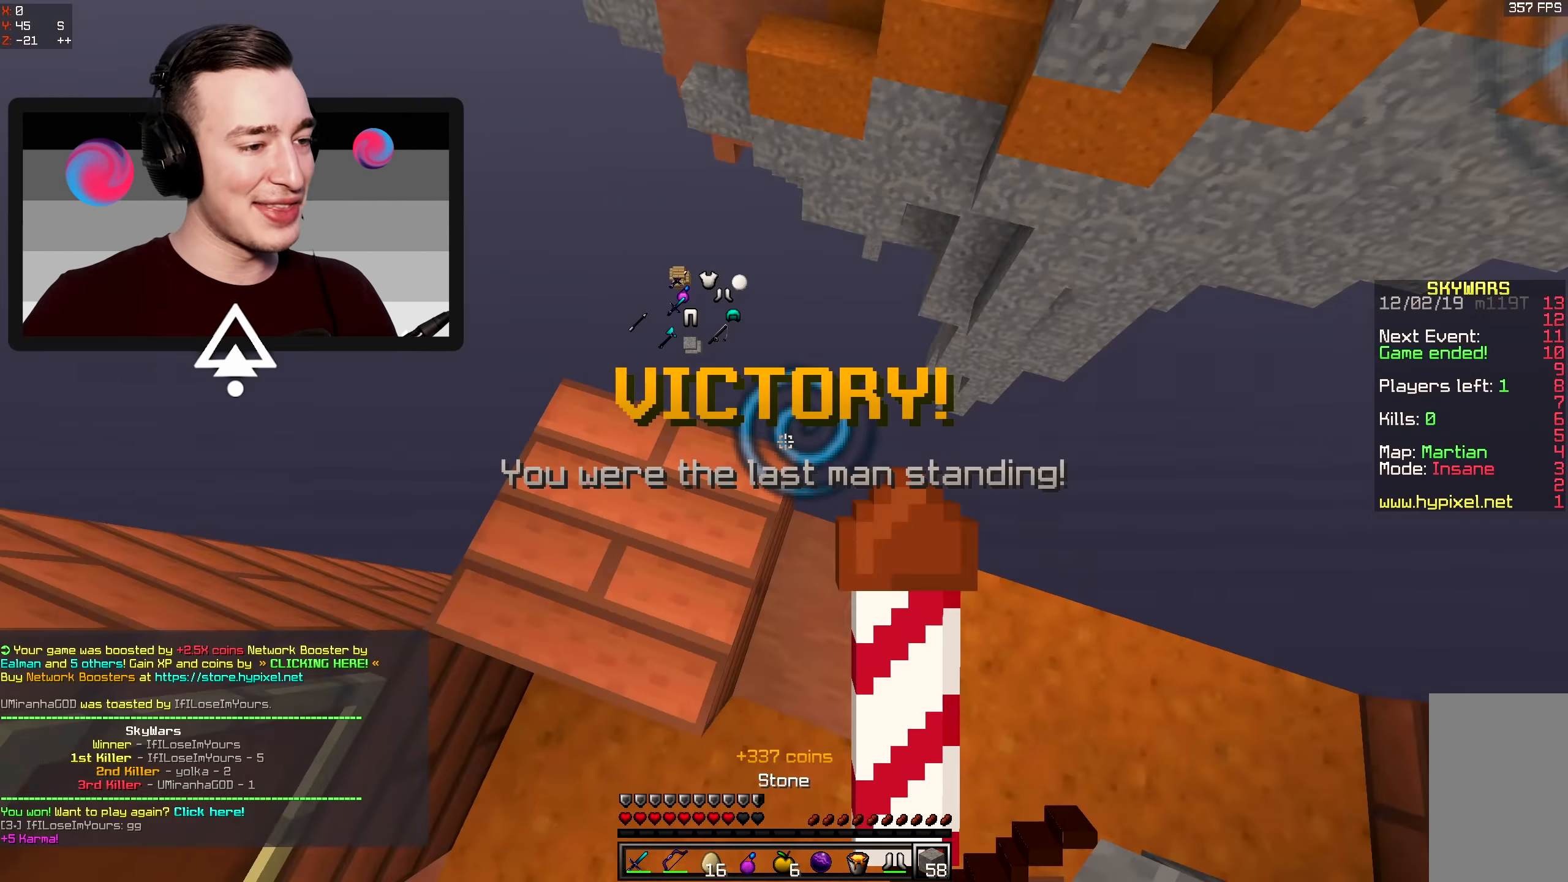
{"keys": ["d", "w"], "mouse": [], "events": [[33, "a", "up"], [216, "w", "down"], [266, "d", "down"]]}
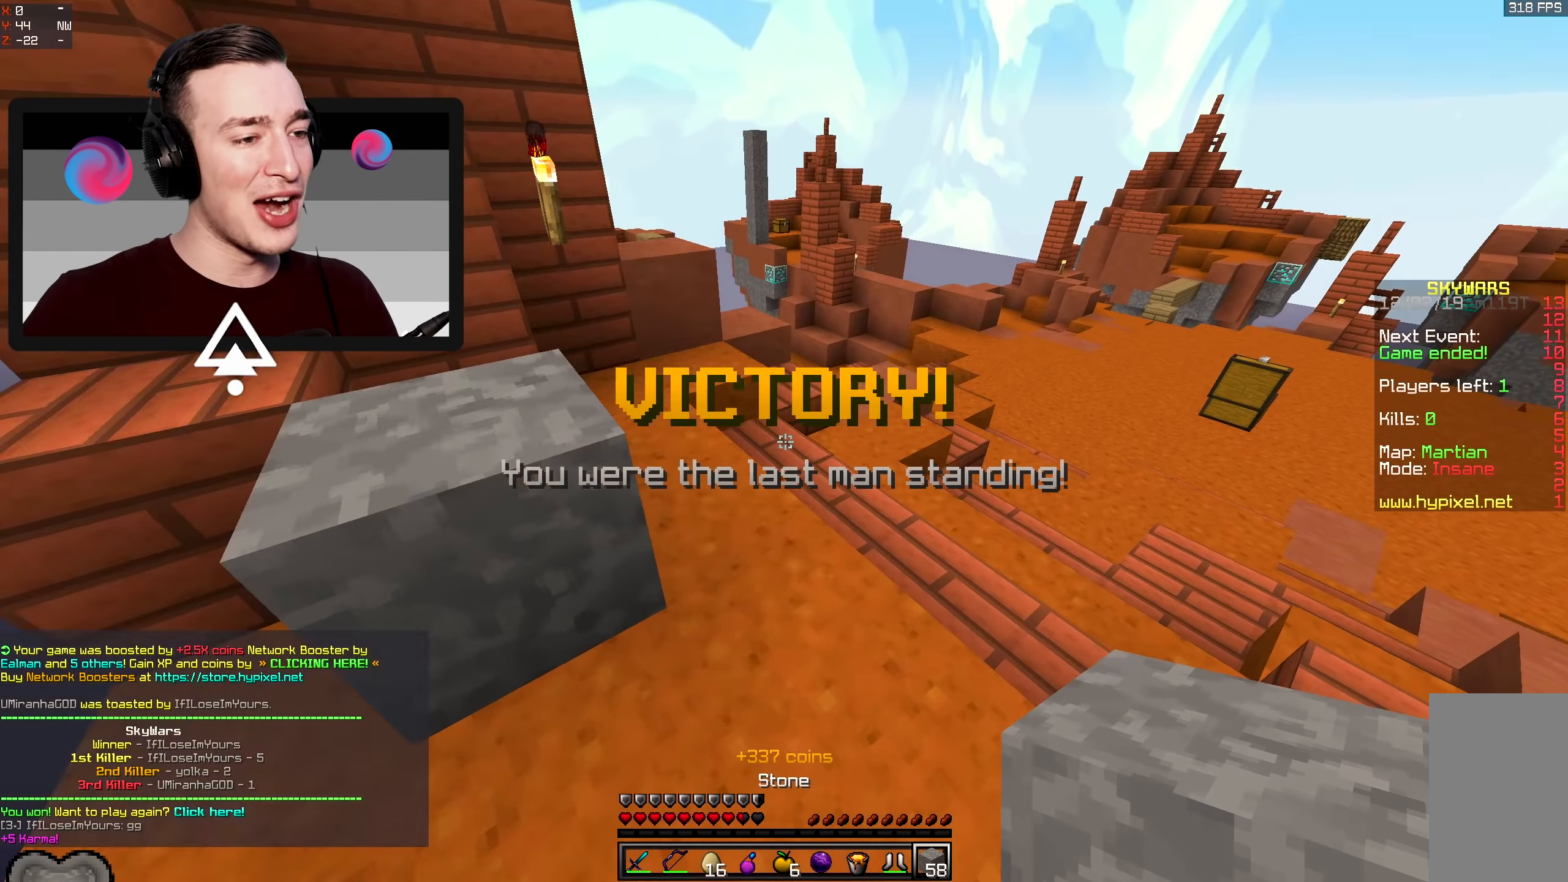
{"keys": ["d", "space", "w"], "mouse": [], "events": [[33, "d", "up"], [200, "space", "down"], [450, "d", "down"]]}
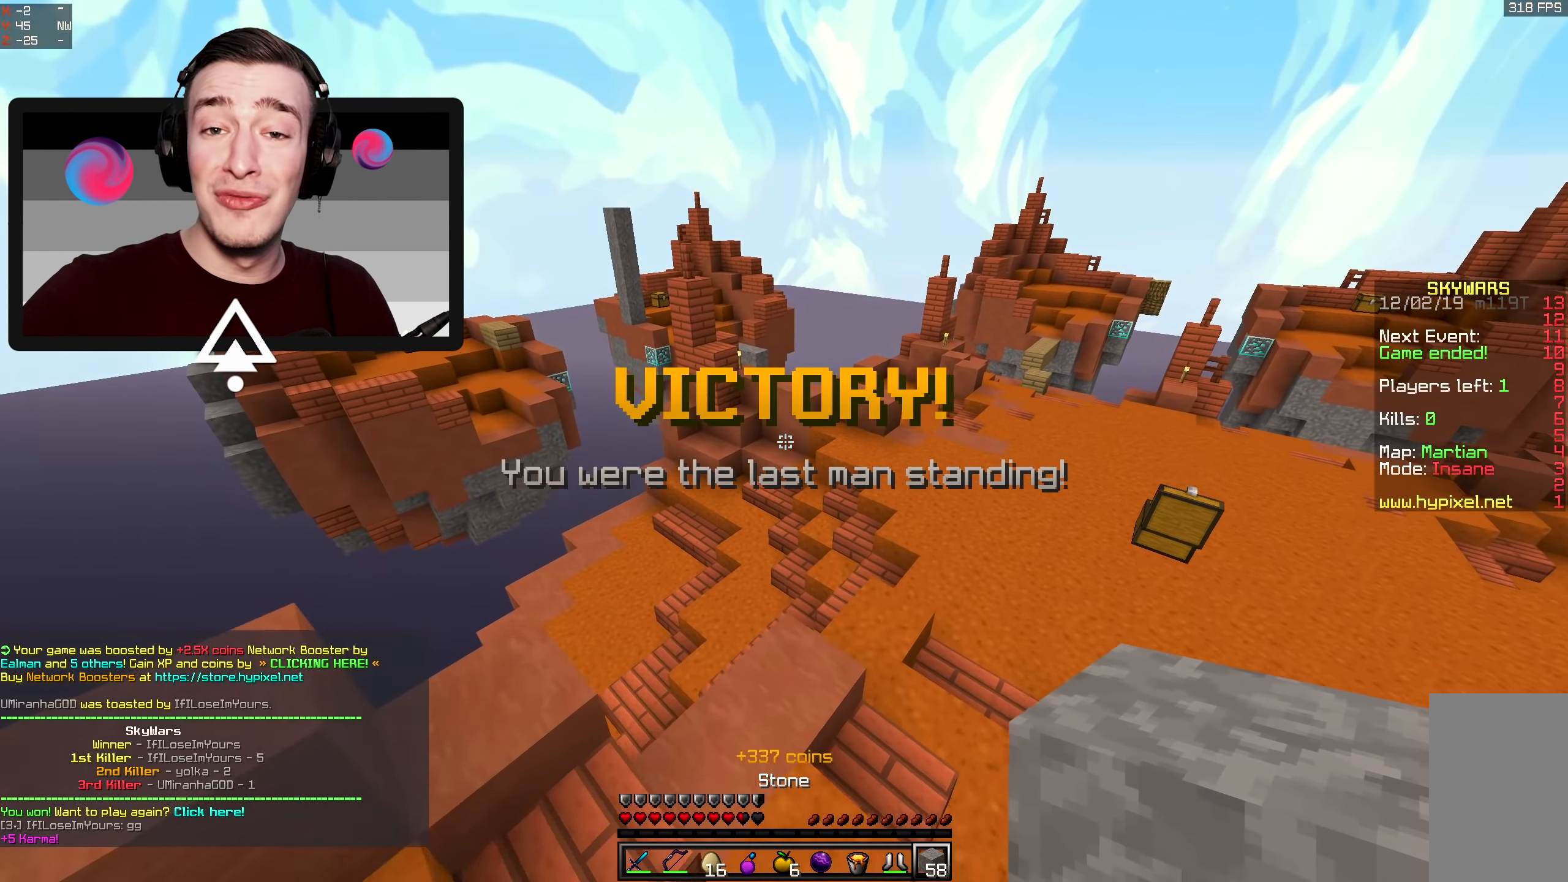
{"keys": ["d", "space", "w"], "mouse": [], "events": [[216, "d", "up"], [350, "d", "down"]]}
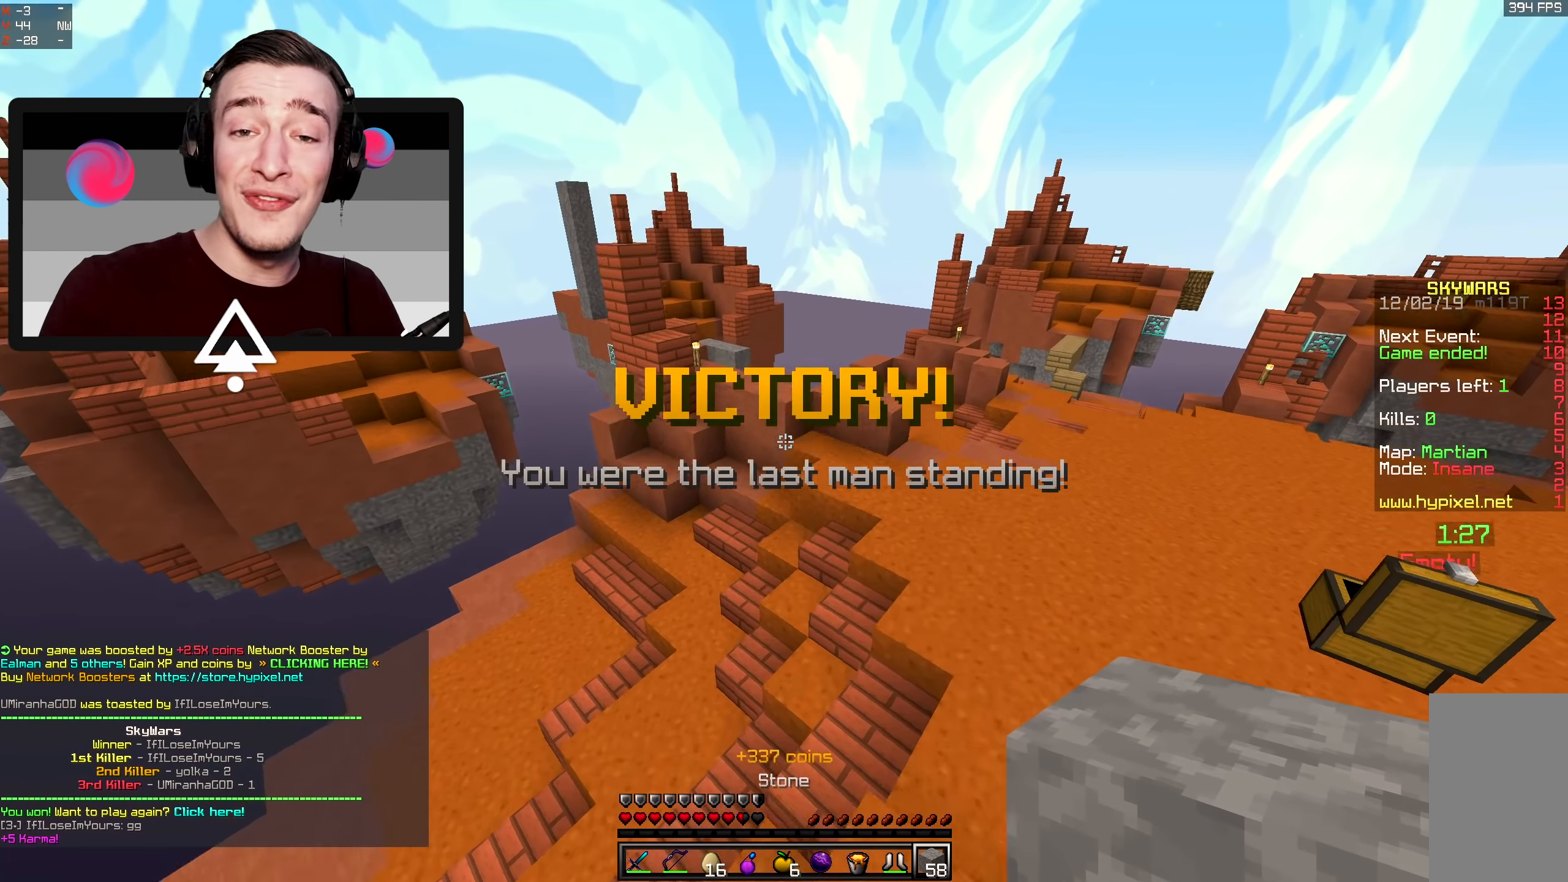
{"keys": ["d", "space", "w"], "mouse": [], "events": []}
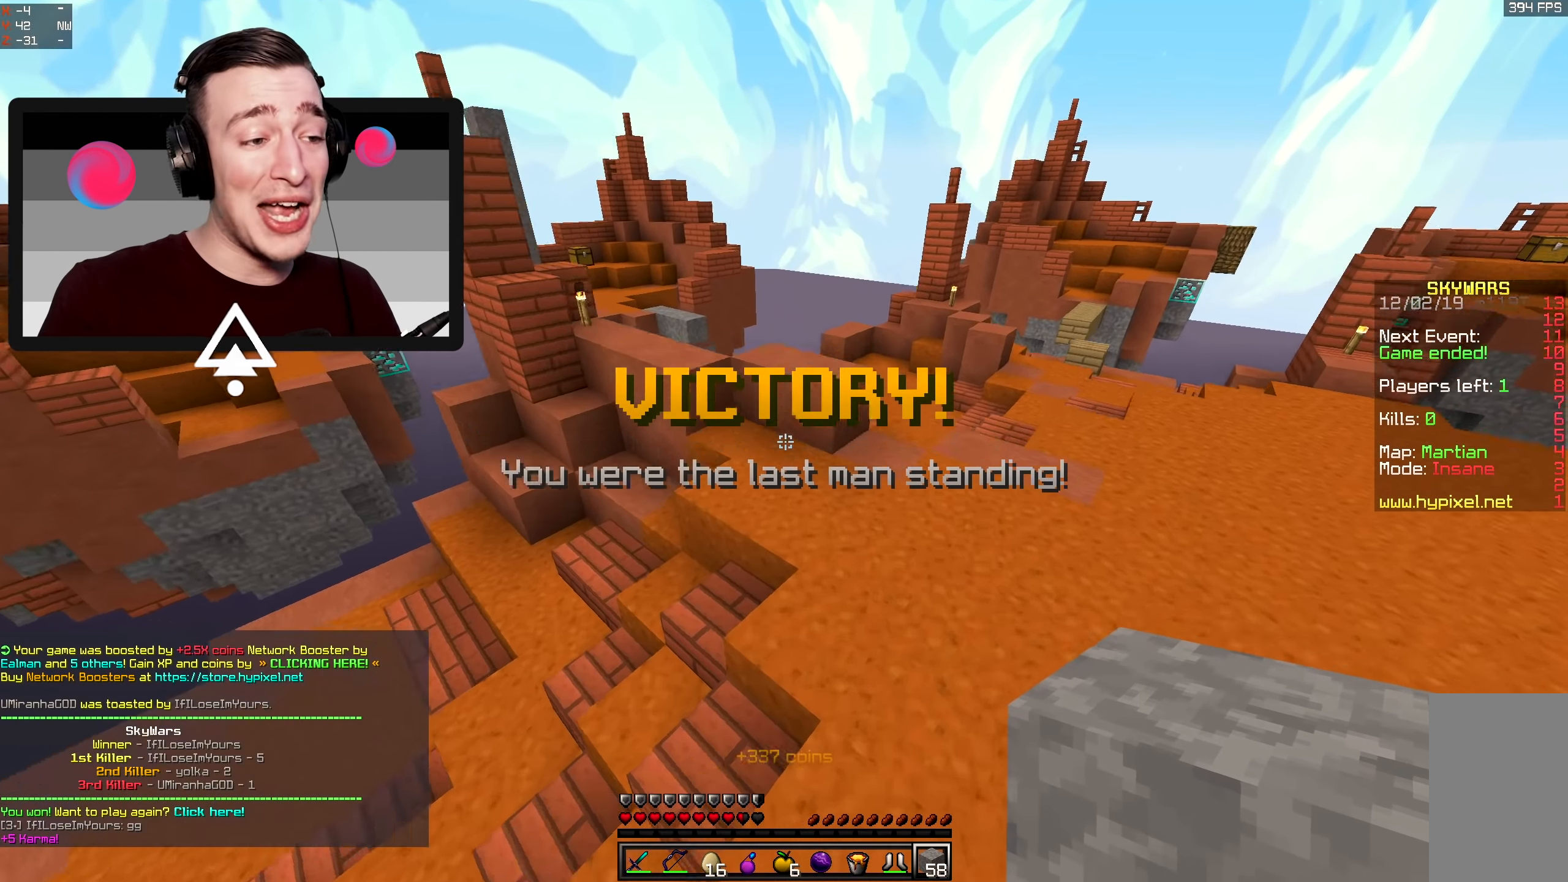
{"keys": ["d", "space", "w"], "mouse": [], "events": []}
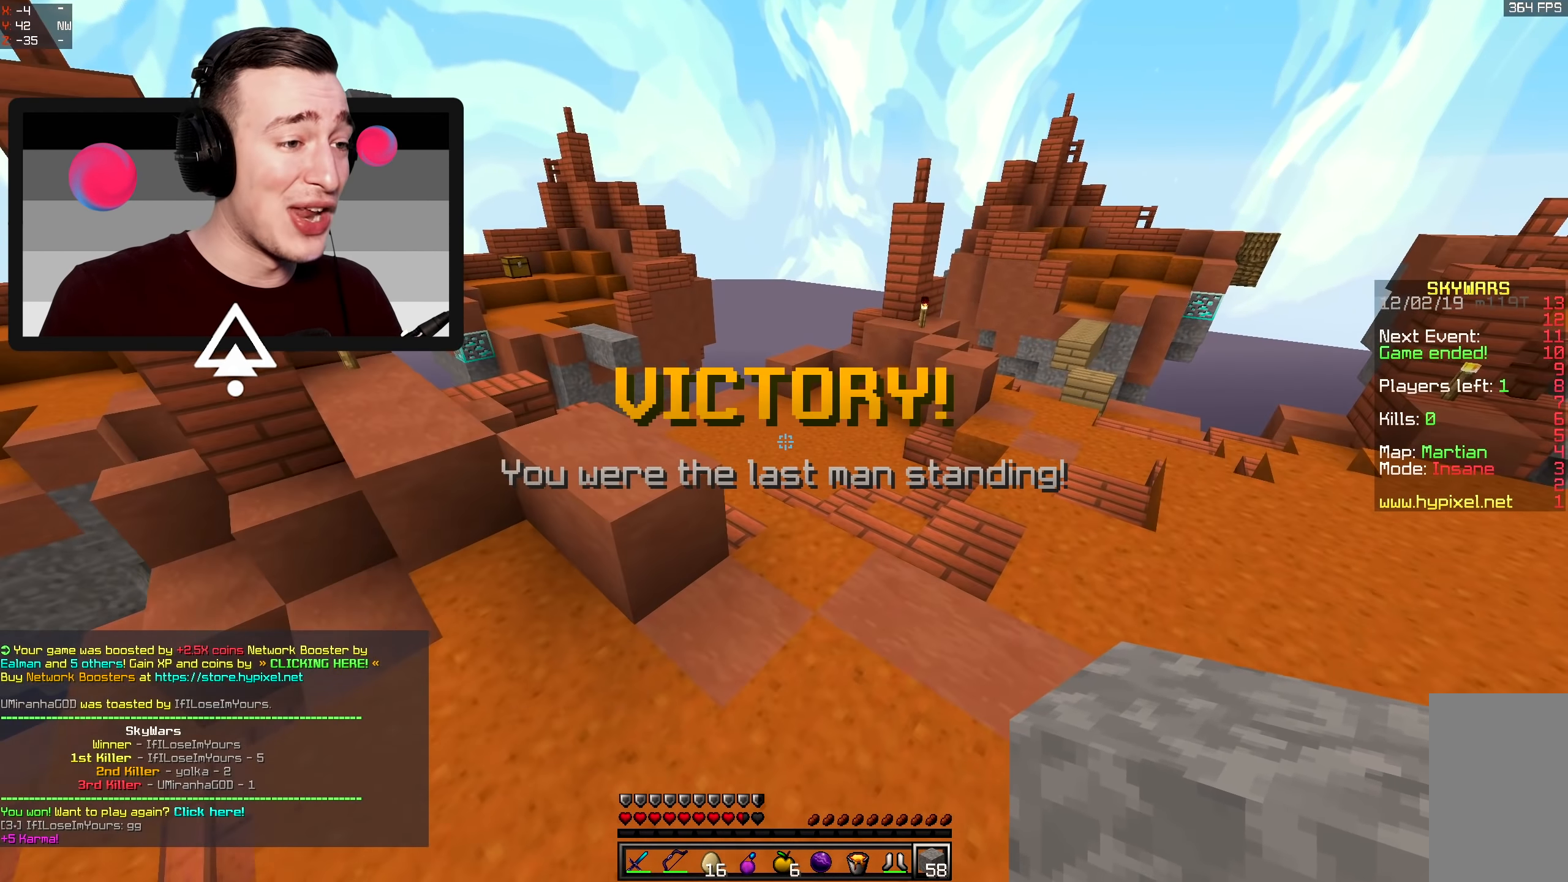
{"keys": ["d", "space", "w"], "mouse": [], "events": [[50, "d", "up"], [250, "d", "down"]]}